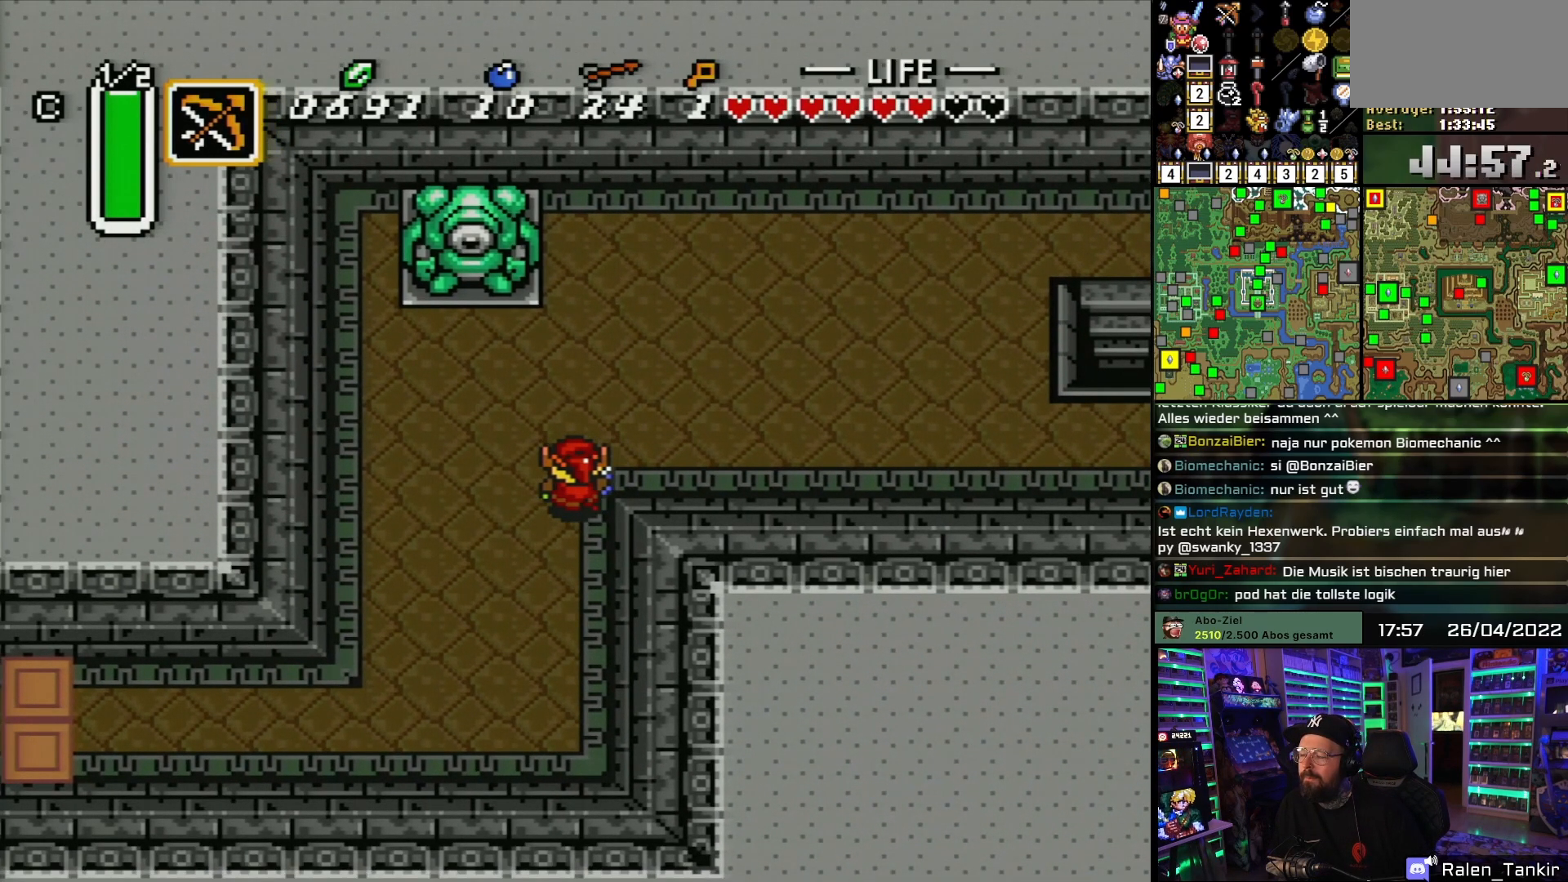
Gameplay with a controller (Nintendo layout); each line is a JSON object with the inputs held at the frame after it. "events" lists button and stick changes between this image and that frame as [ms after this image, input, new state], when the widget could be followed in between. Not read: L1 L3 R1 R3.
{"buttons": ["DPAD_UP", "DPAD_RIGHT"], "events": []}
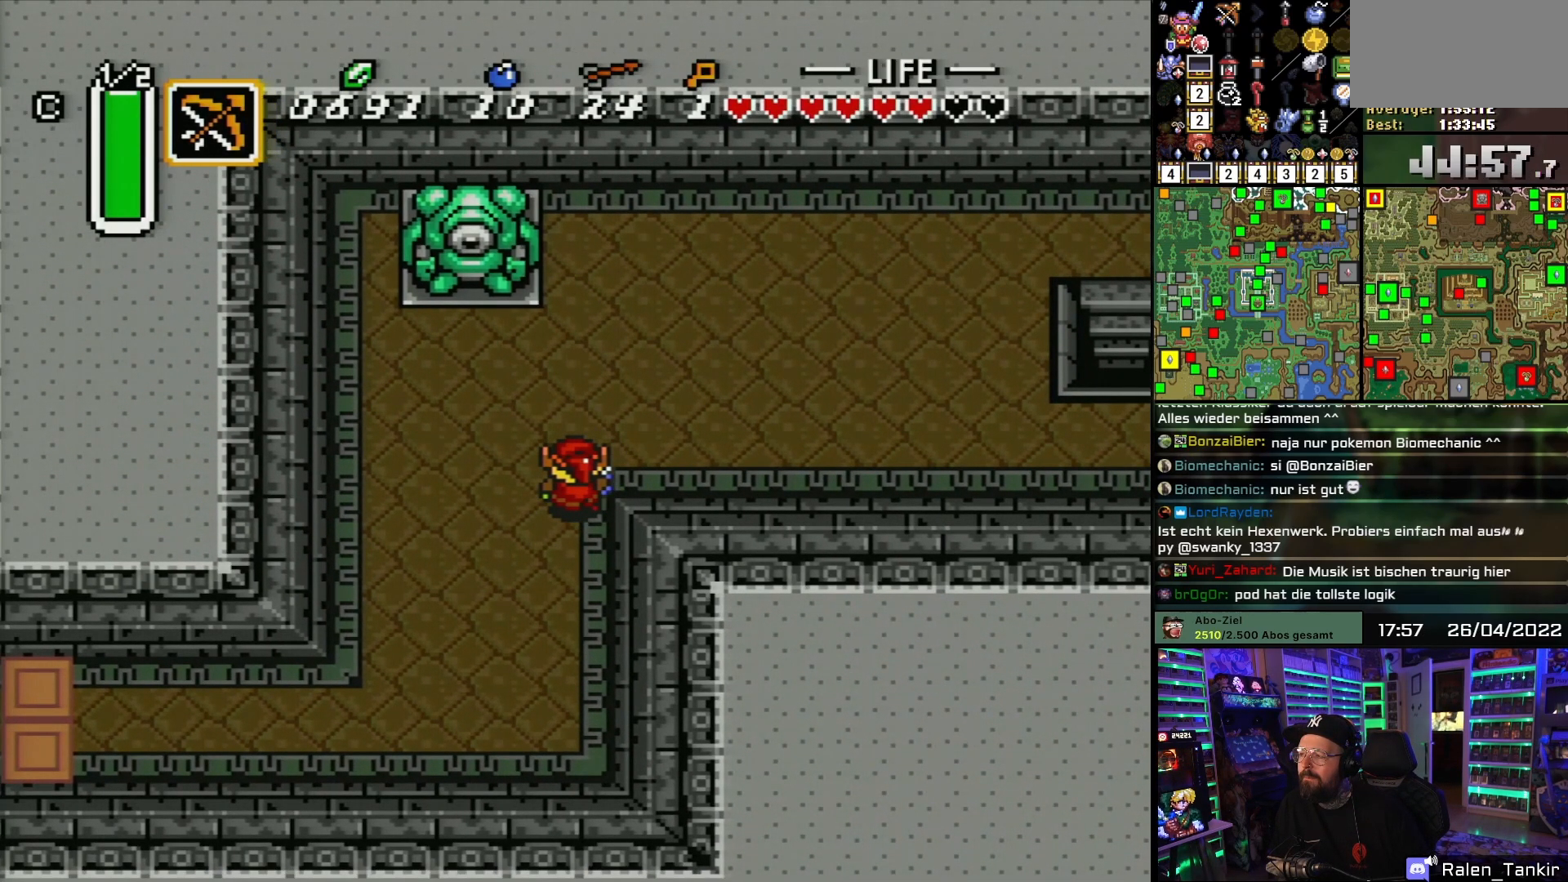
{"buttons": ["DPAD_UP", "DPAD_RIGHT"], "events": []}
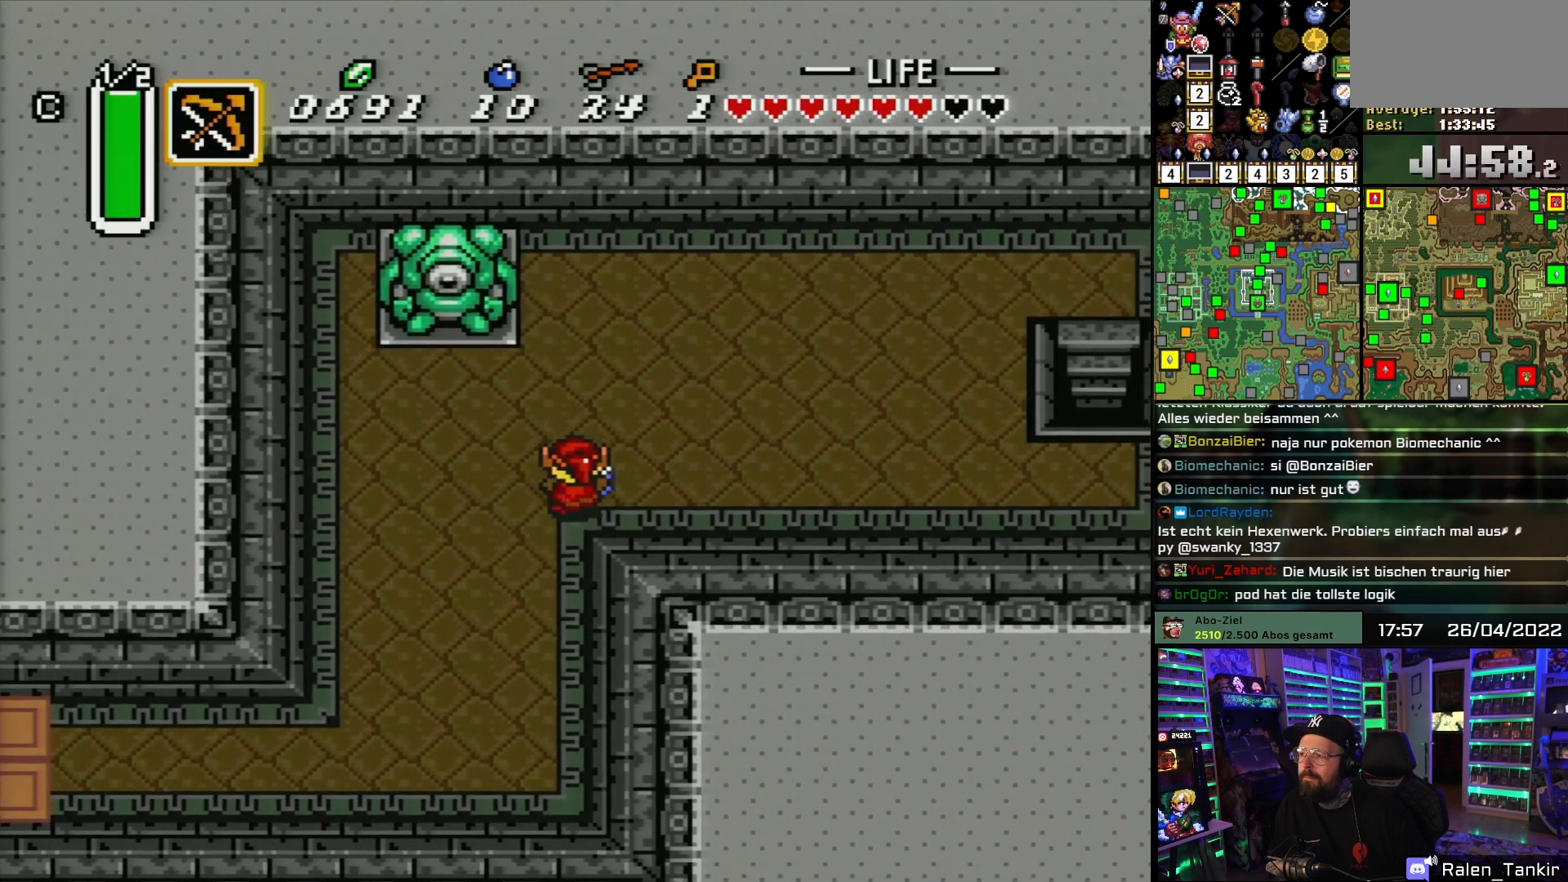
{"buttons": ["DPAD_UP", "DPAD_RIGHT"], "events": []}
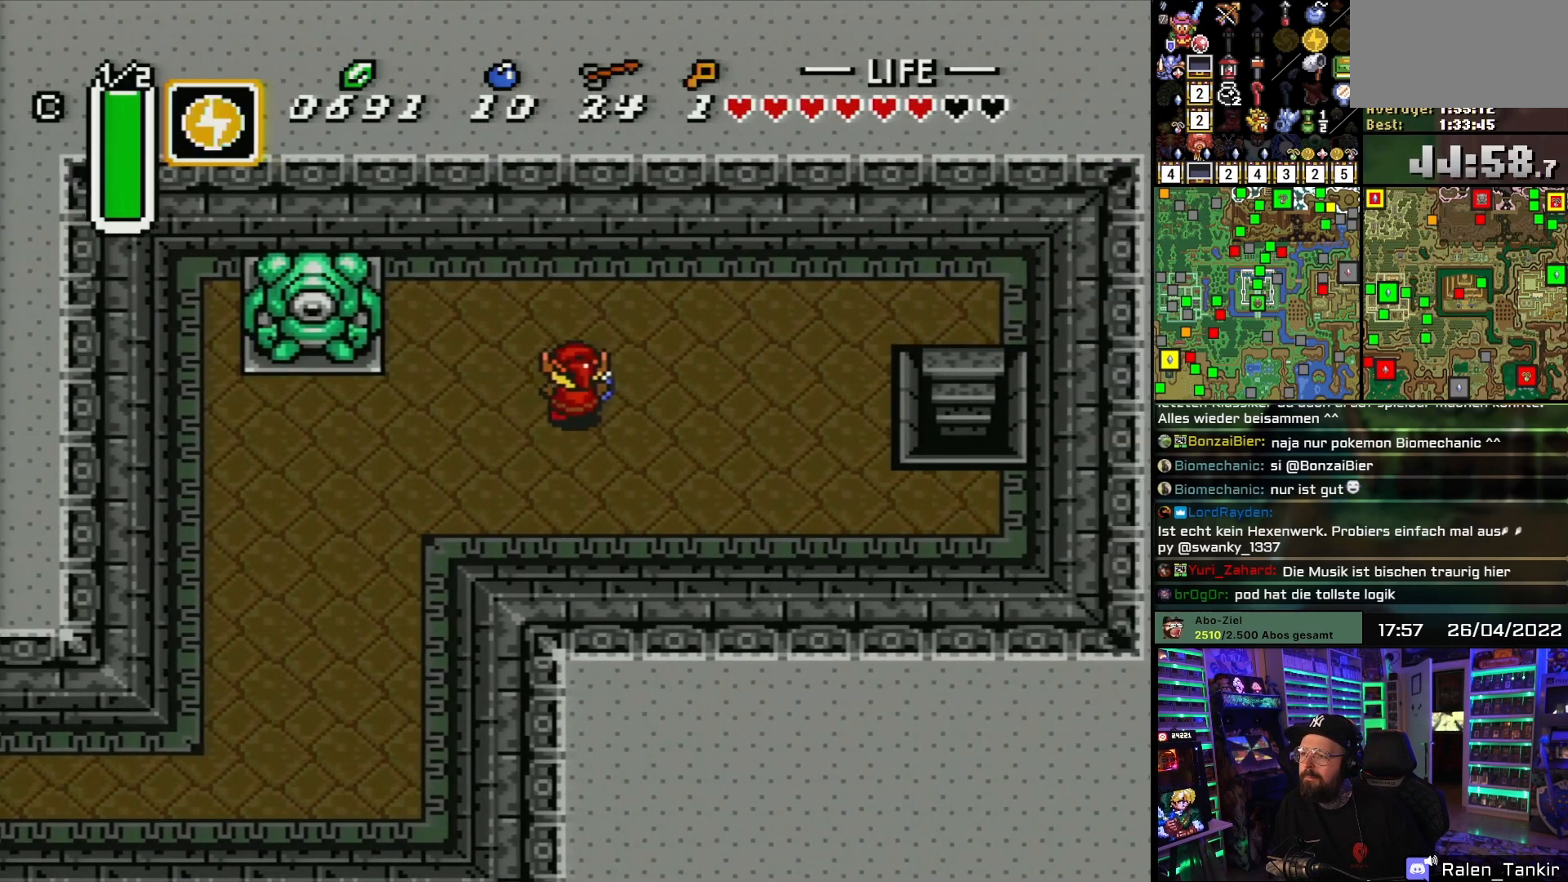
{"buttons": ["DPAD_RIGHT"], "events": [[317, "DPAD_UP", "up"]]}
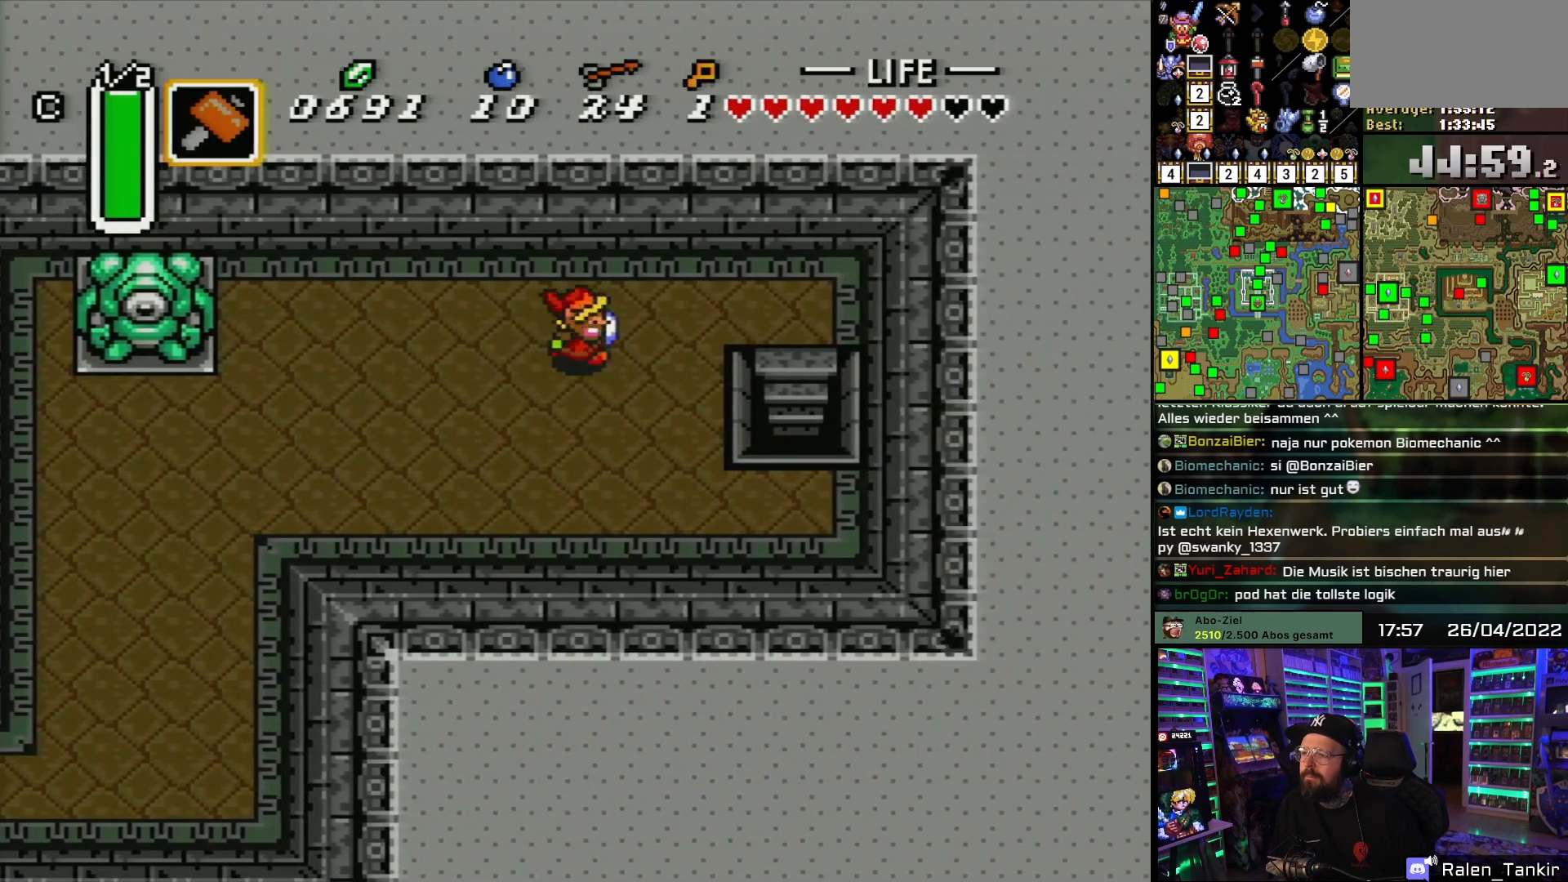
{"buttons": ["DPAD_RIGHT"], "events": []}
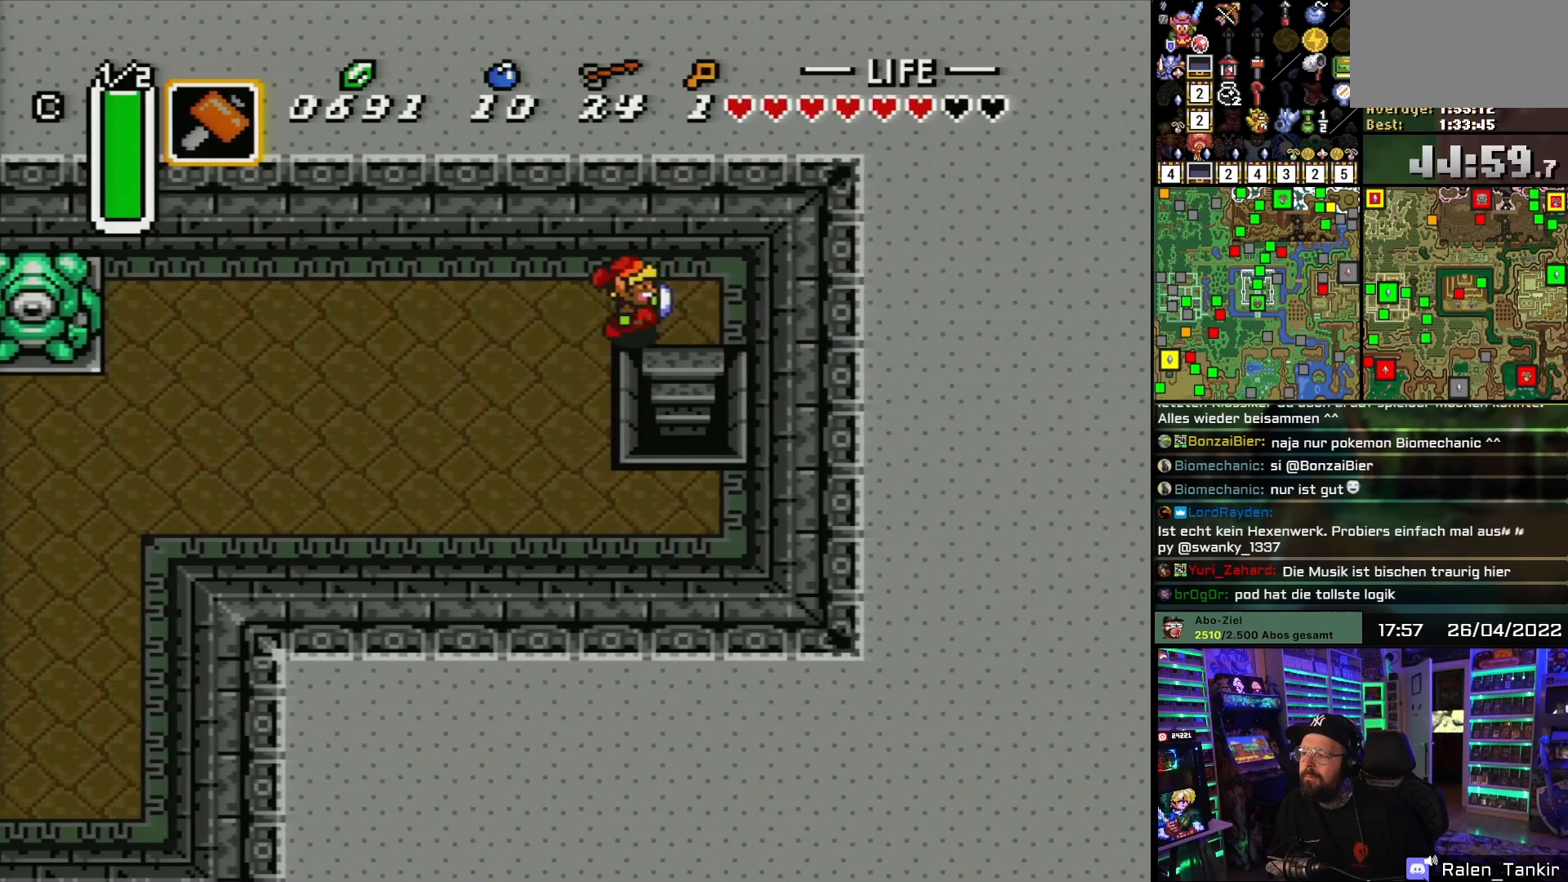
{"buttons": ["DPAD_DOWN"], "events": [[117, "DPAD_DOWN", "down"], [183, "DPAD_RIGHT", "up"]]}
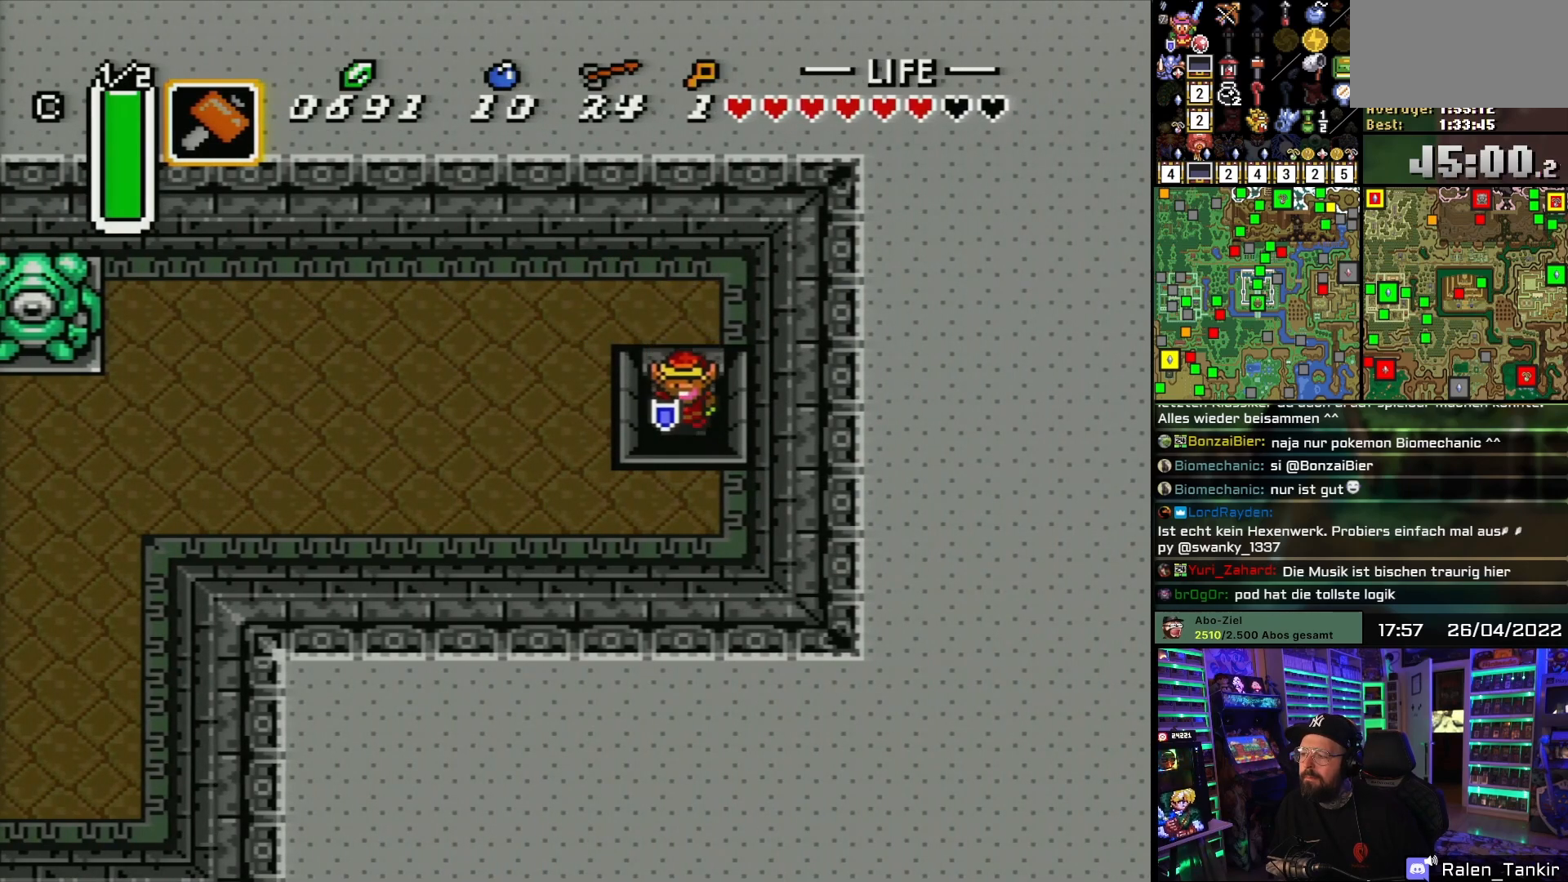
{"buttons": ["A"], "events": [[433, "DPAD_DOWN", "up"], [483, "A", "down"]]}
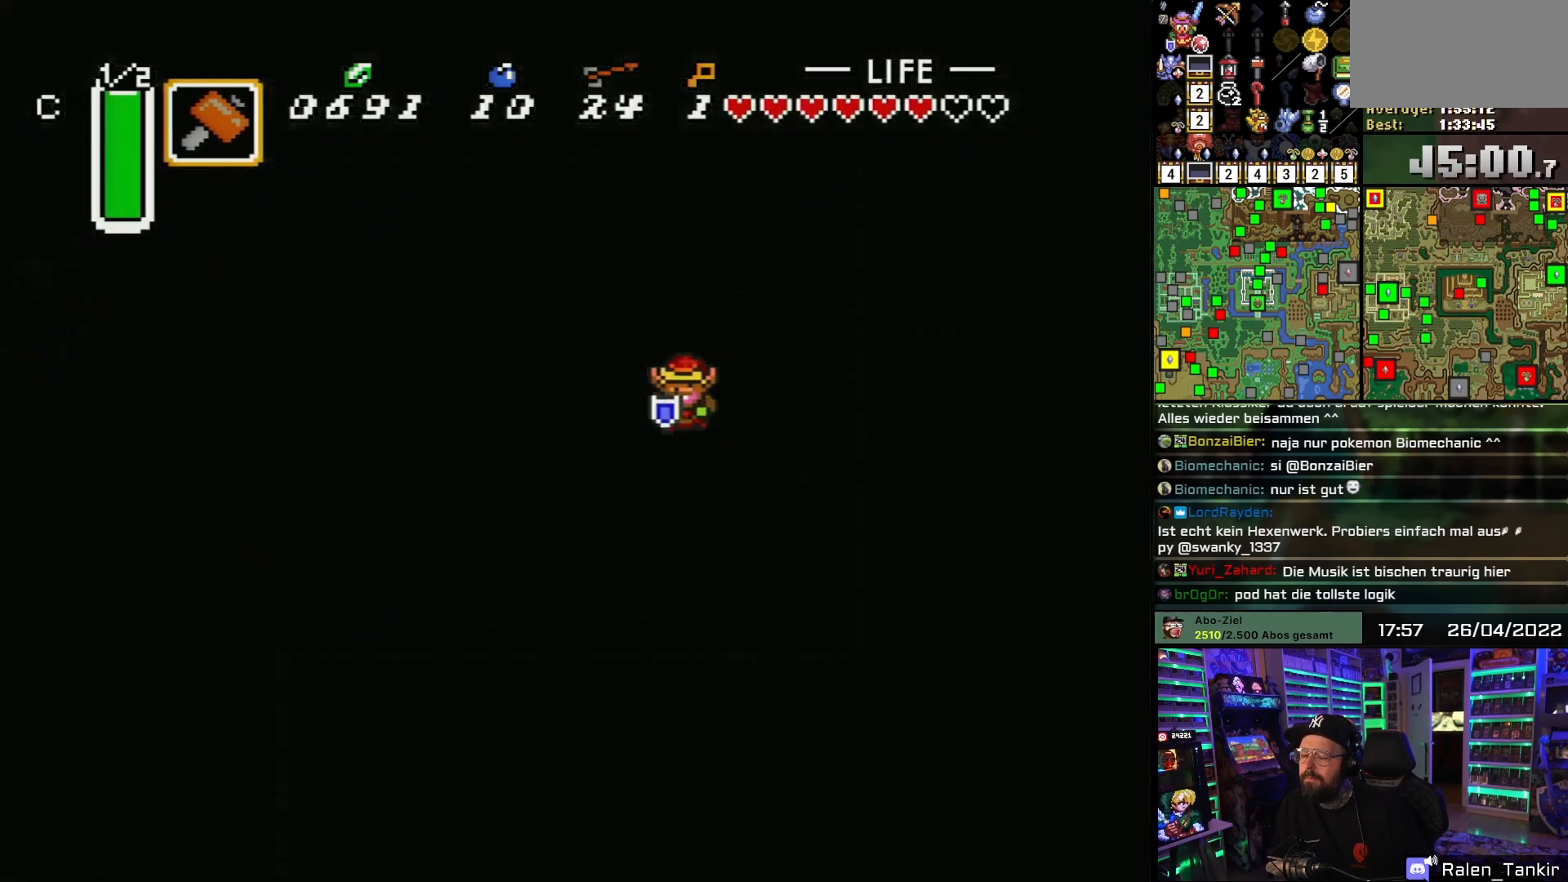
{"buttons": [], "events": [[83, "A", "up"], [217, "A", "down"], [283, "A", "up"], [417, "A", "down"], [467, "A", "up"]]}
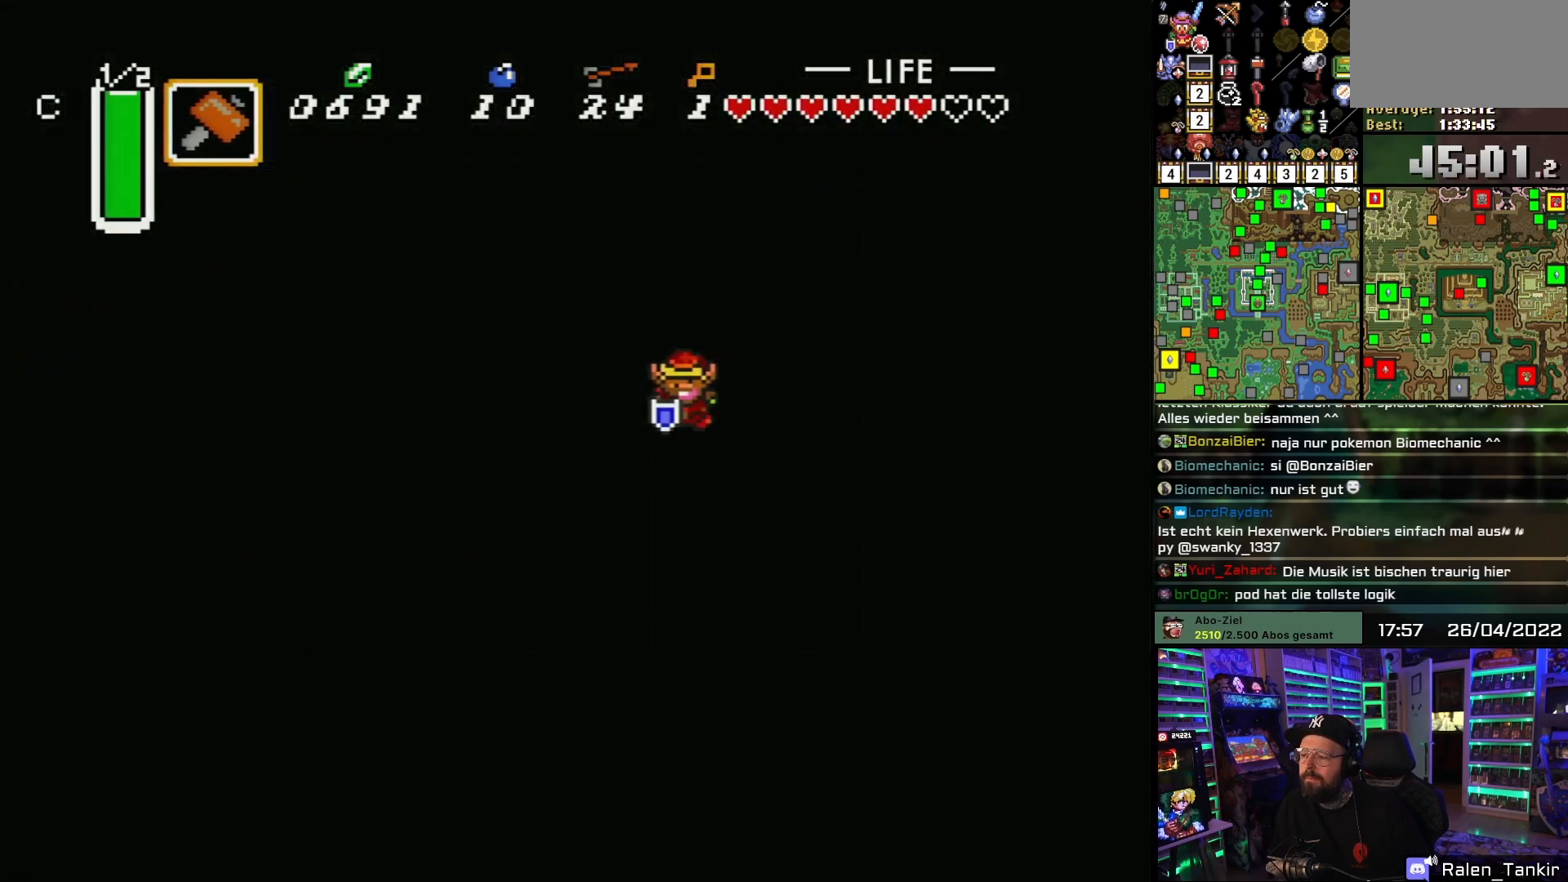
{"buttons": ["DPAD_DOWN"], "events": [[100, "A", "down"], [200, "A", "up"], [217, "DPAD_DOWN", "down"], [317, "A", "down"], [433, "A", "up"]]}
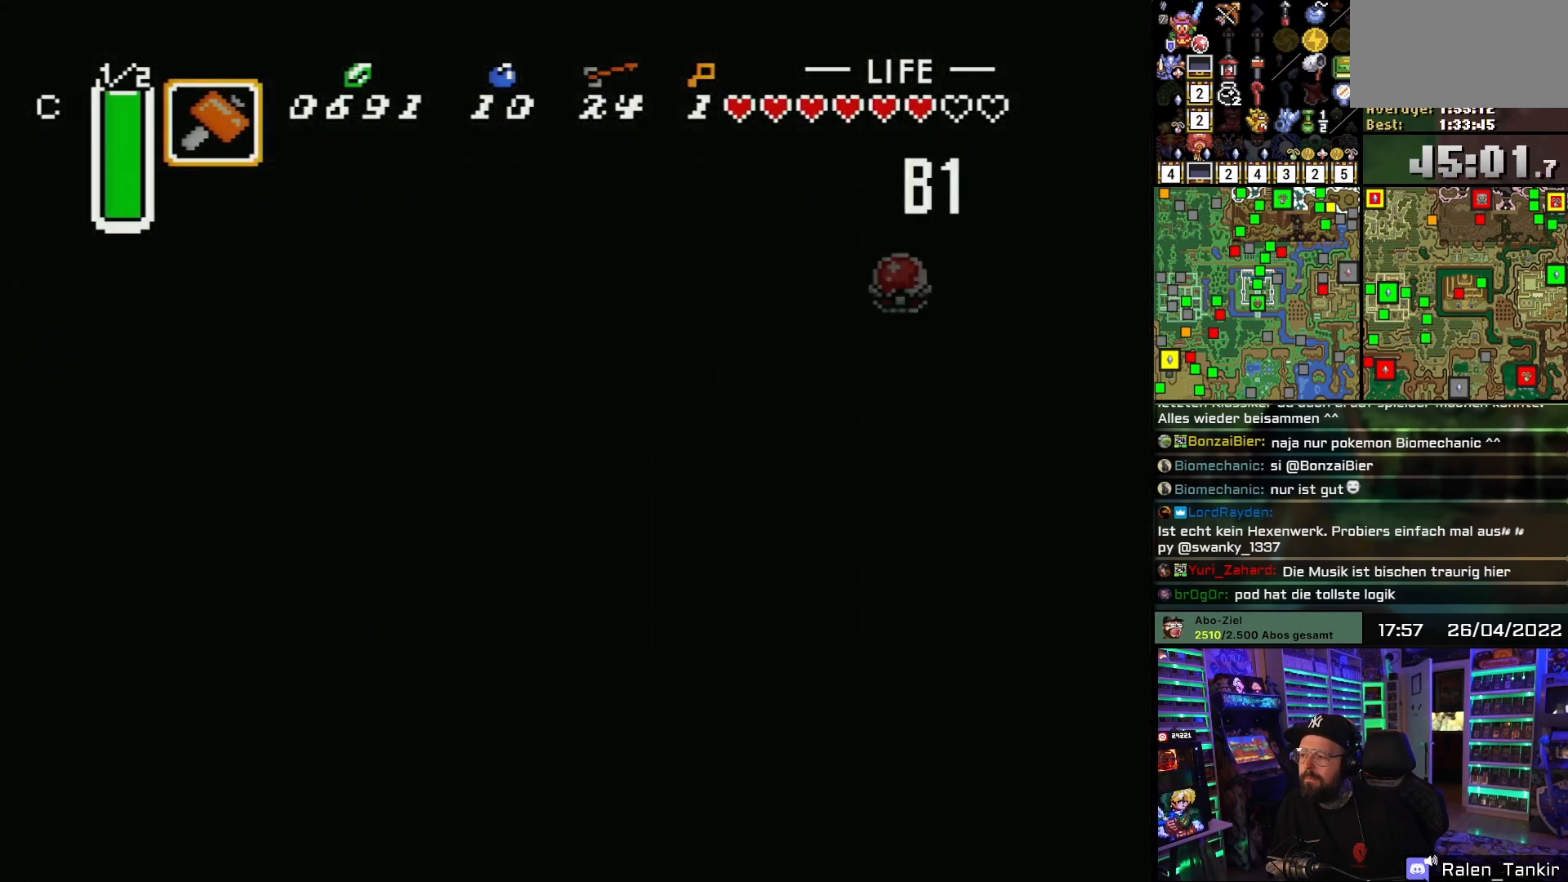
{"buttons": ["DPAD_DOWN"], "events": []}
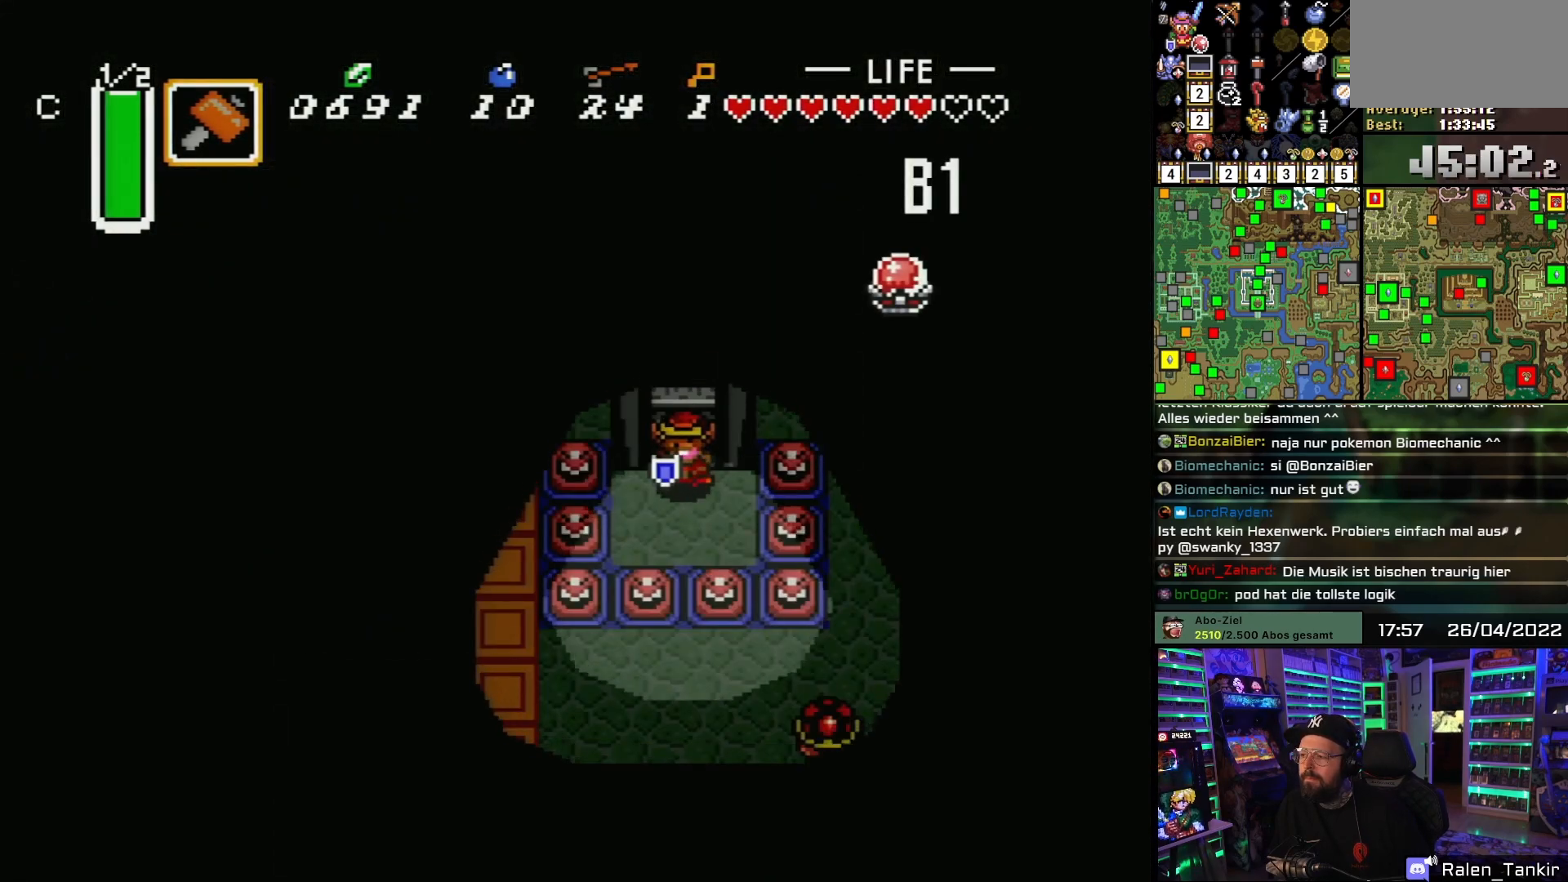
{"buttons": ["DPAD_DOWN", "DPAD_LEFT"], "events": [[167, "DPAD_LEFT", "down"], [233, "DPAD_LEFT", "up"], [233, "DPAD_UP", "down"], [250, "DPAD_LEFT", "down"], [250, "DPAD_UP", "up"]]}
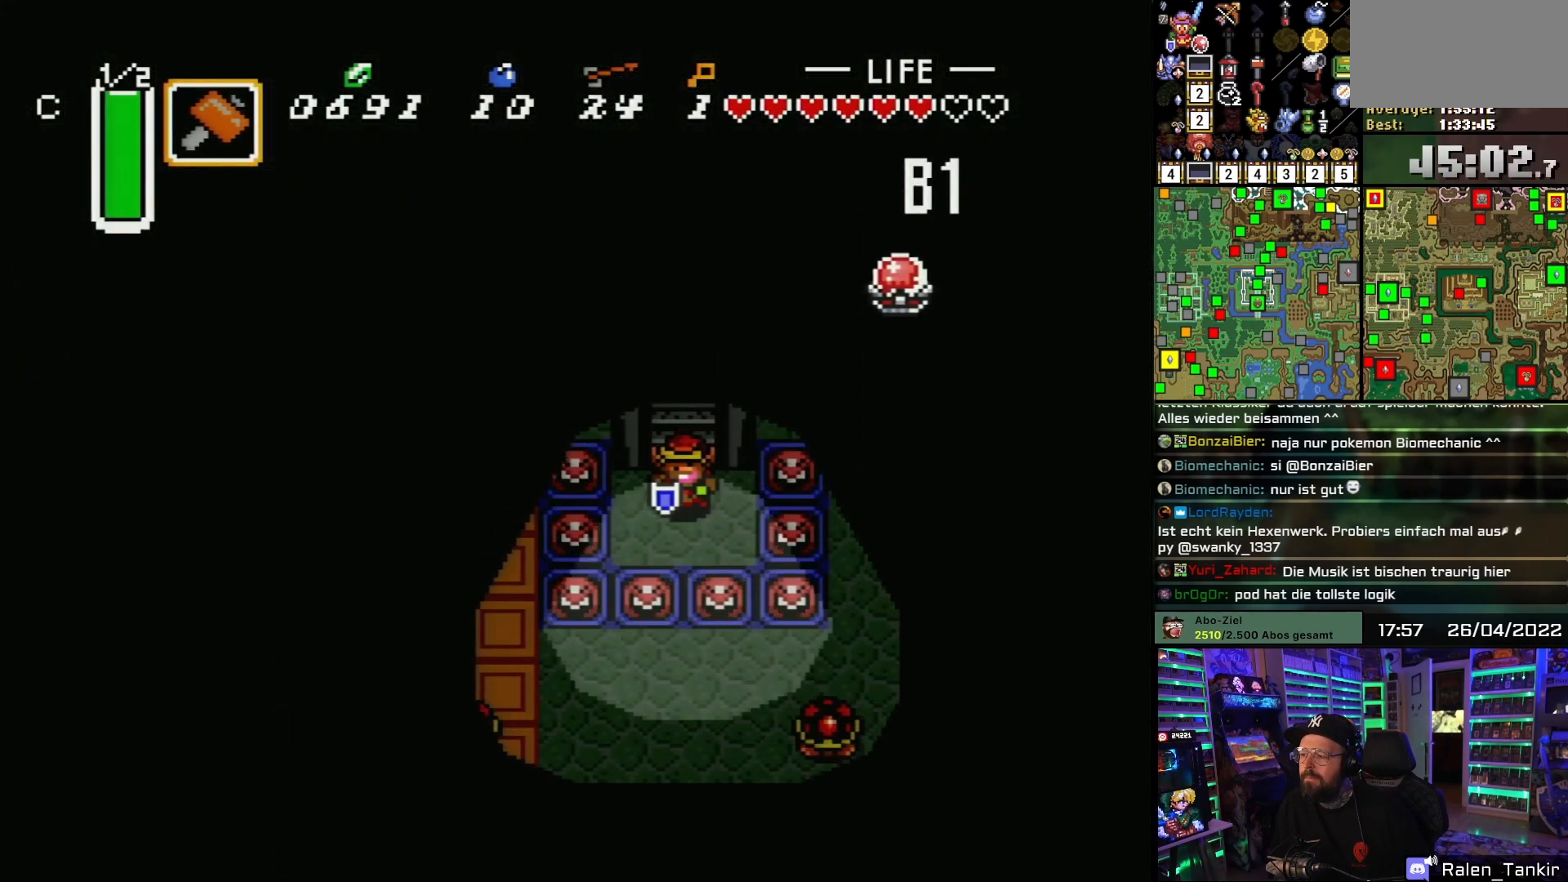
{"buttons": ["DPAD_LEFT"], "events": [[100, "DPAD_DOWN", "up"], [300, "Y", "down"], [400, "Y", "up"]]}
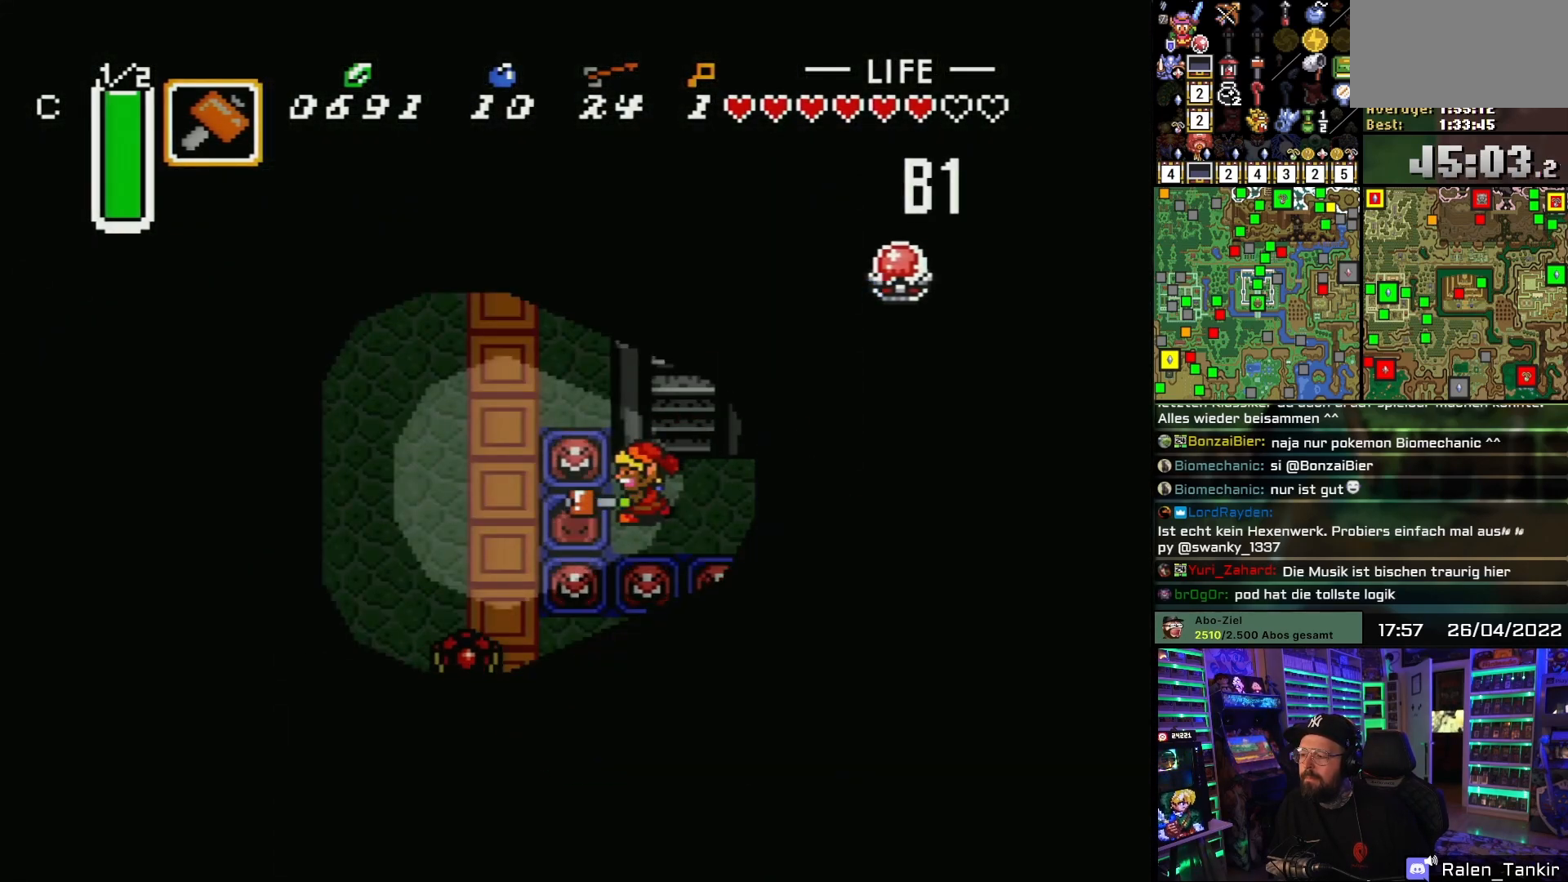
{"buttons": ["DPAD_LEFT"], "events": [[183, "DPAD_DOWN", "down"], [350, "DPAD_DOWN", "up"]]}
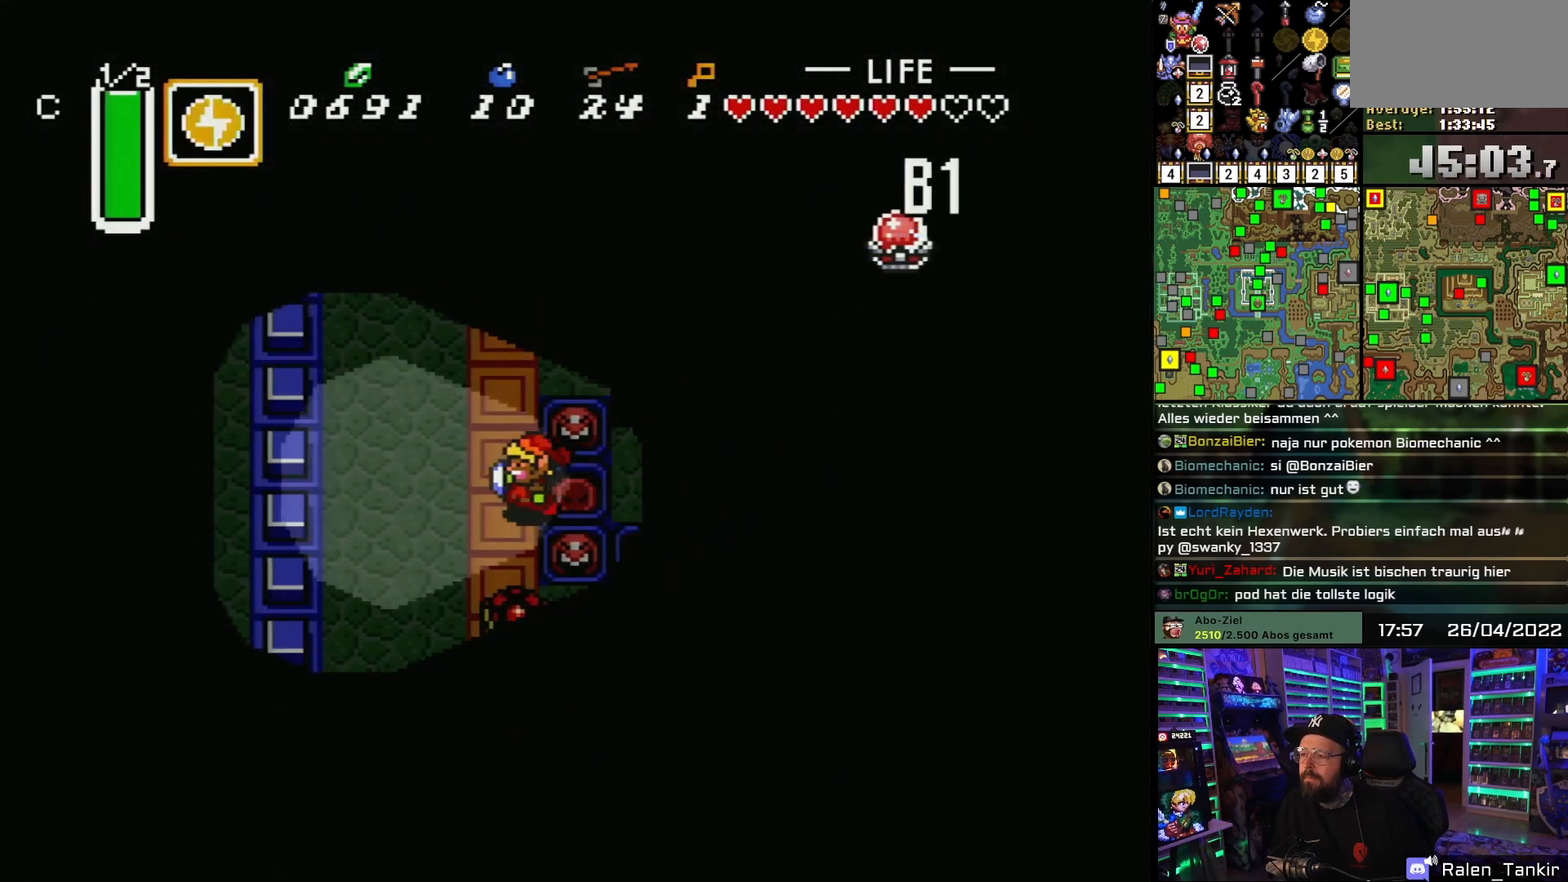
{"buttons": ["DPAD_UP"], "events": [[50, "DPAD_UP", "down"], [233, "DPAD_LEFT", "up"]]}
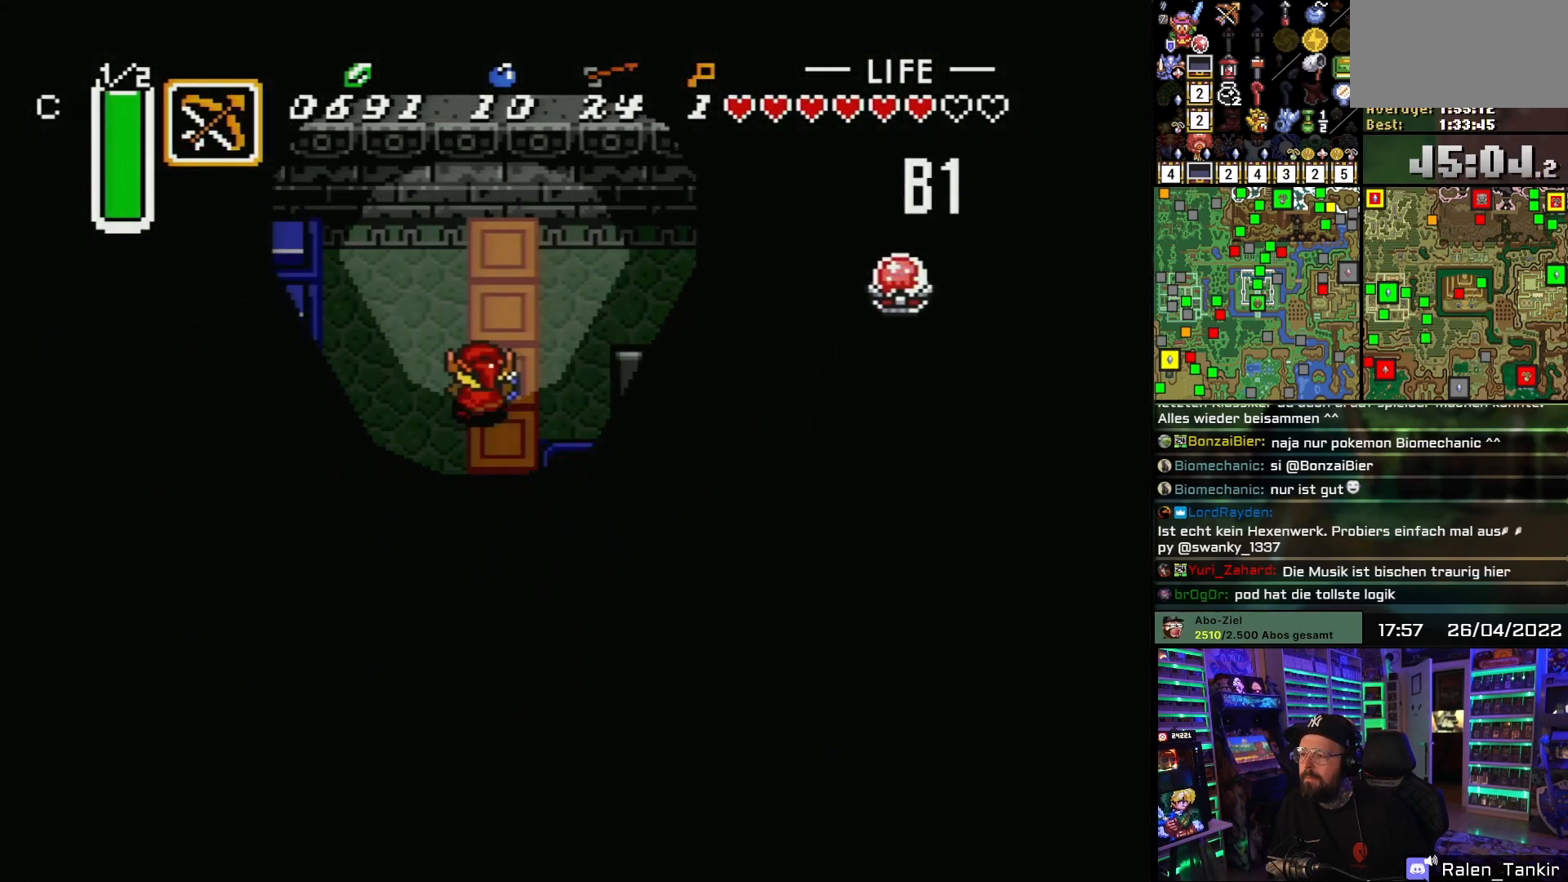
{"buttons": ["Y", "DPAD_RIGHT"], "events": [[217, "DPAD_LEFT", "down"], [350, "DPAD_LEFT", "up"], [383, "DPAD_UP", "up"], [400, "DPAD_RIGHT", "down"], [483, "Y", "down"]]}
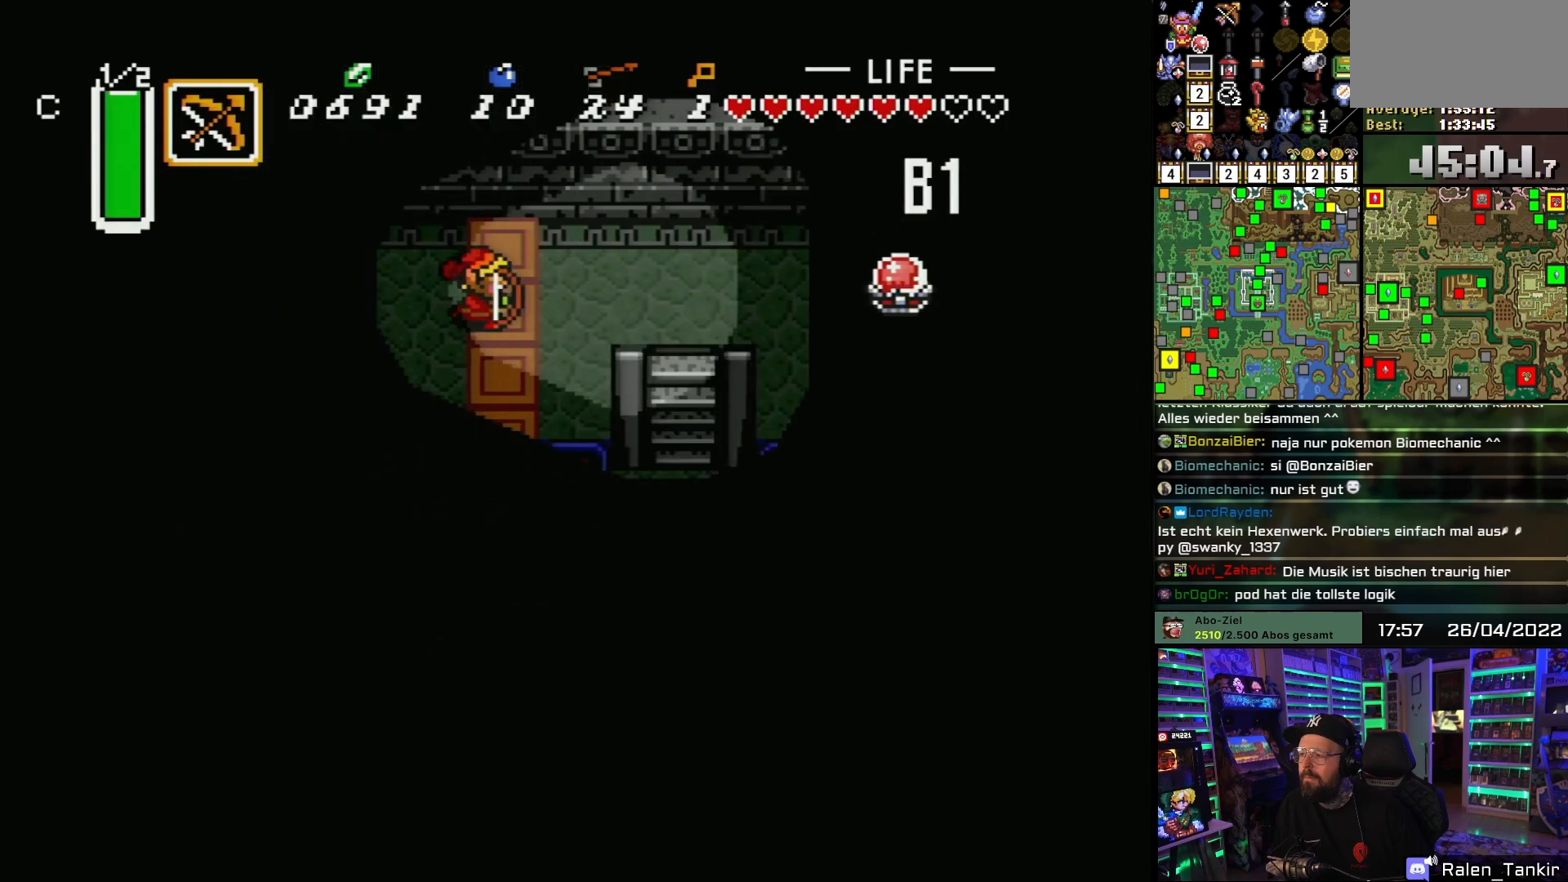
{"buttons": ["DPAD_LEFT"], "events": [[50, "DPAD_RIGHT", "up"], [100, "Y", "up"], [333, "DPAD_LEFT", "down"]]}
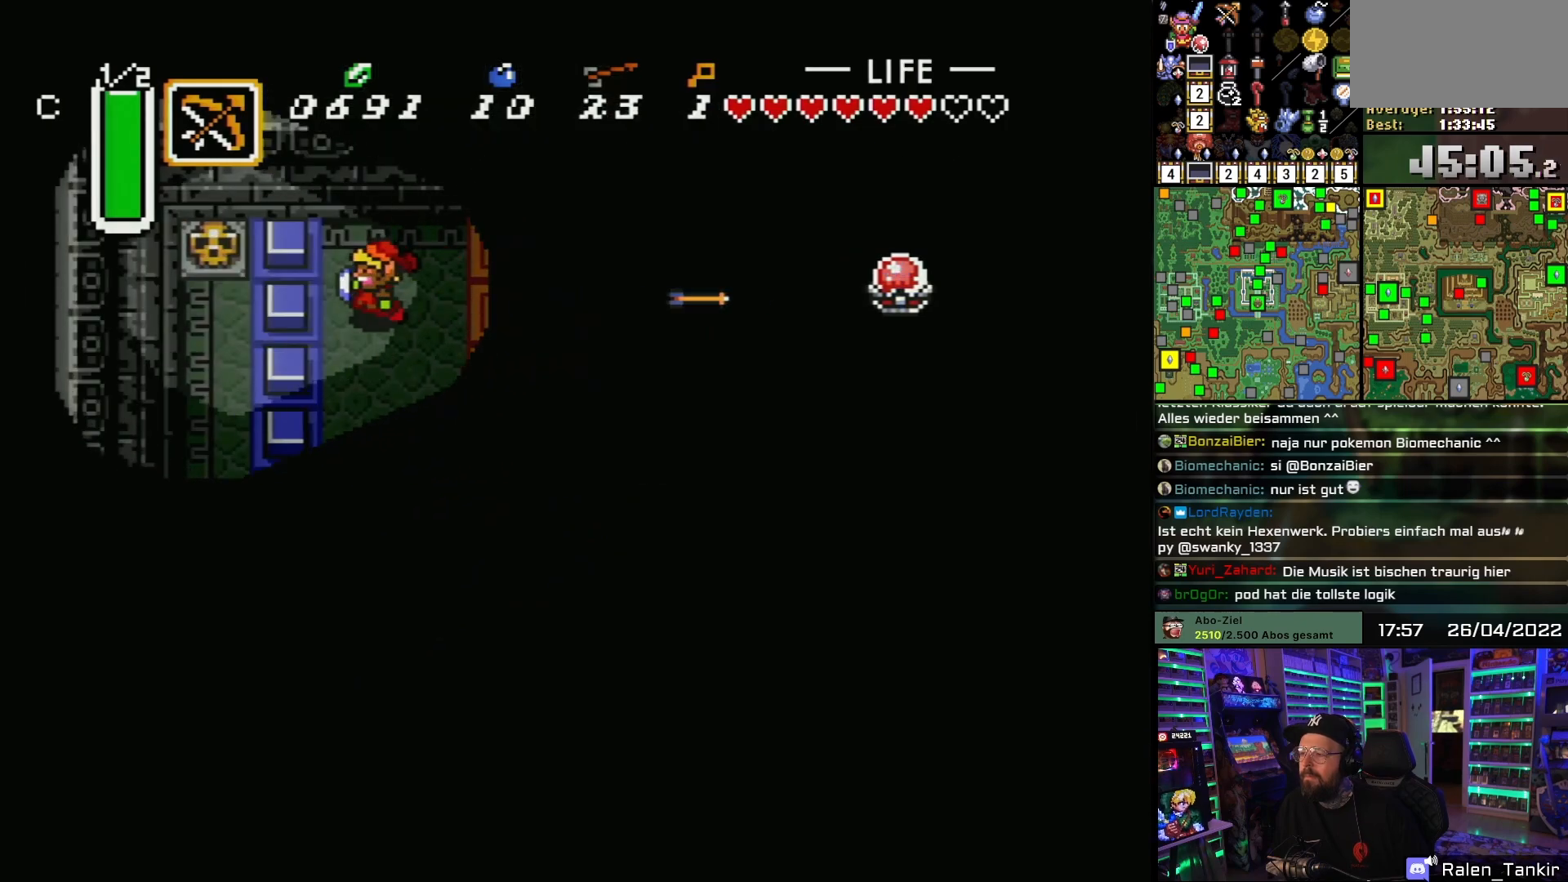
{"buttons": ["DPAD_DOWN", "DPAD_LEFT"], "events": [[200, "DPAD_DOWN", "down"]]}
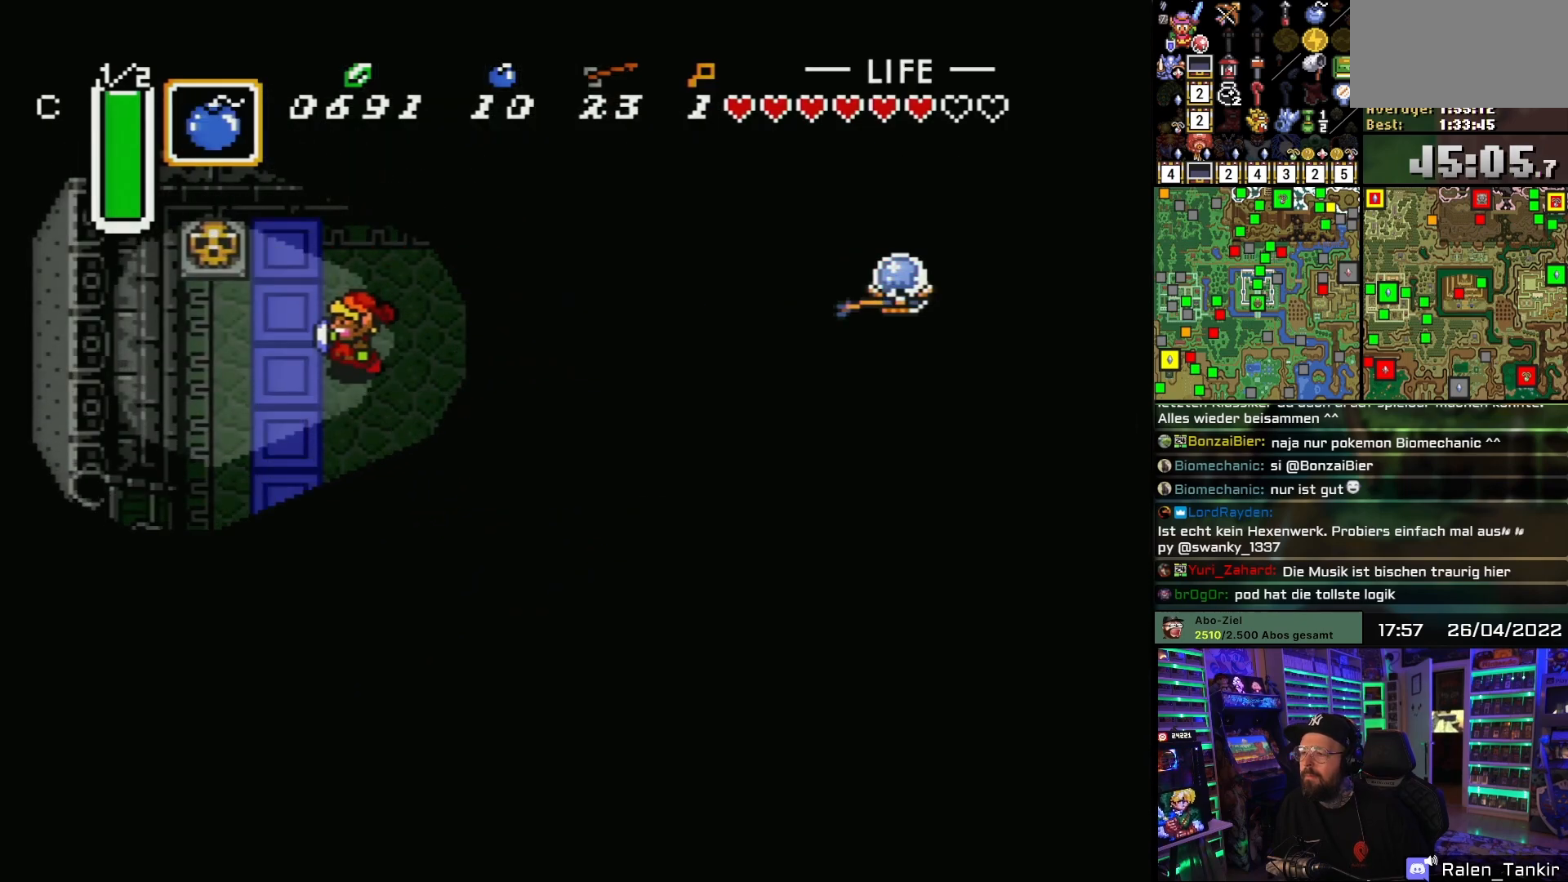
{"buttons": ["DPAD_DOWN", "DPAD_LEFT"], "events": []}
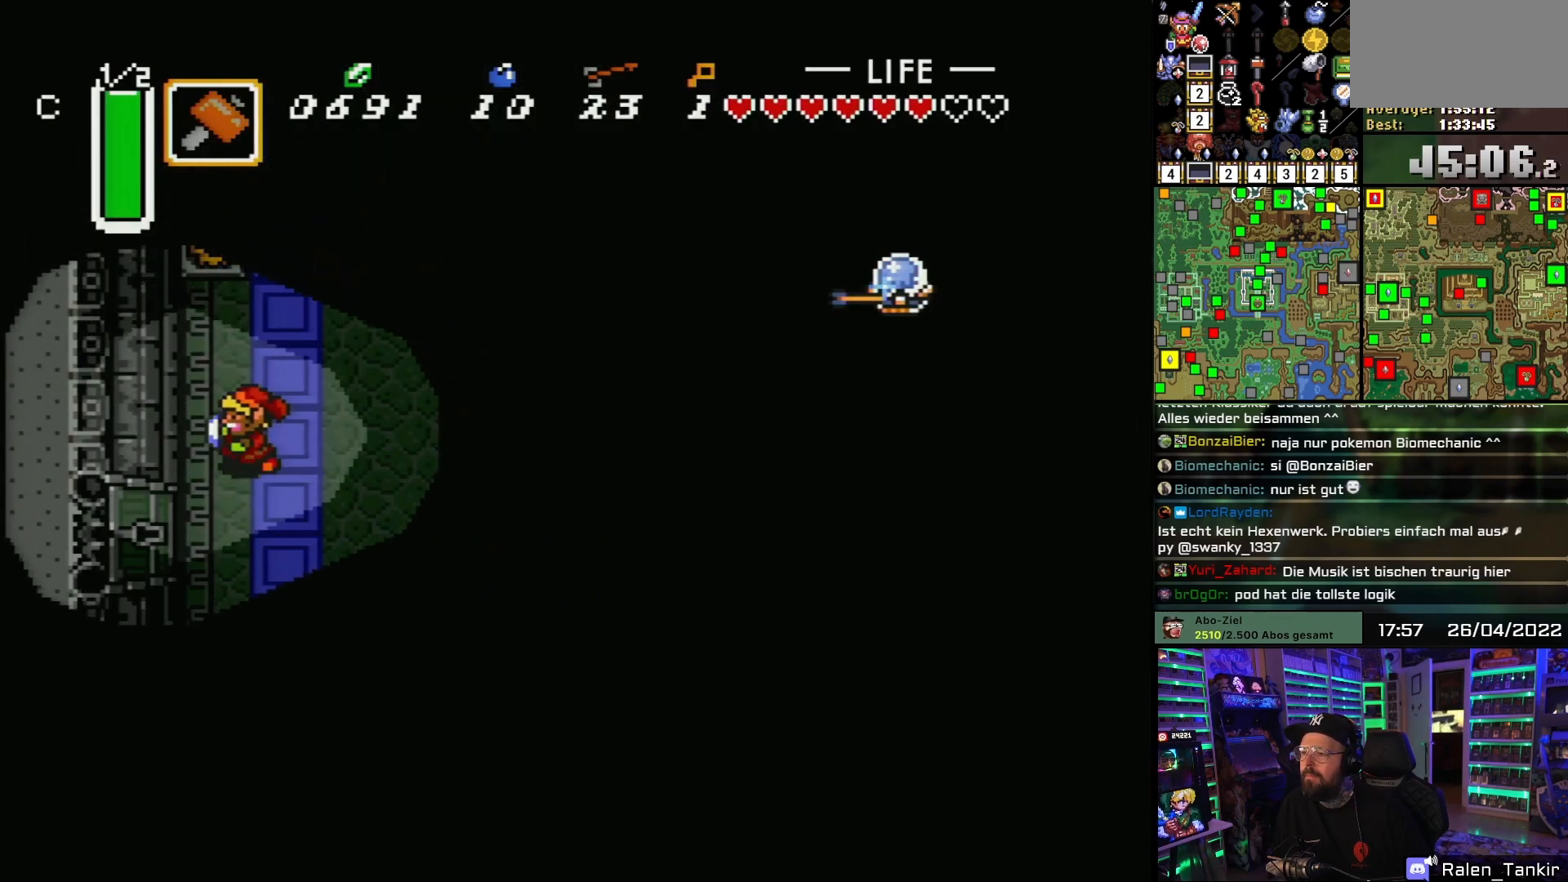
{"buttons": ["DPAD_DOWN", "DPAD_LEFT"], "events": []}
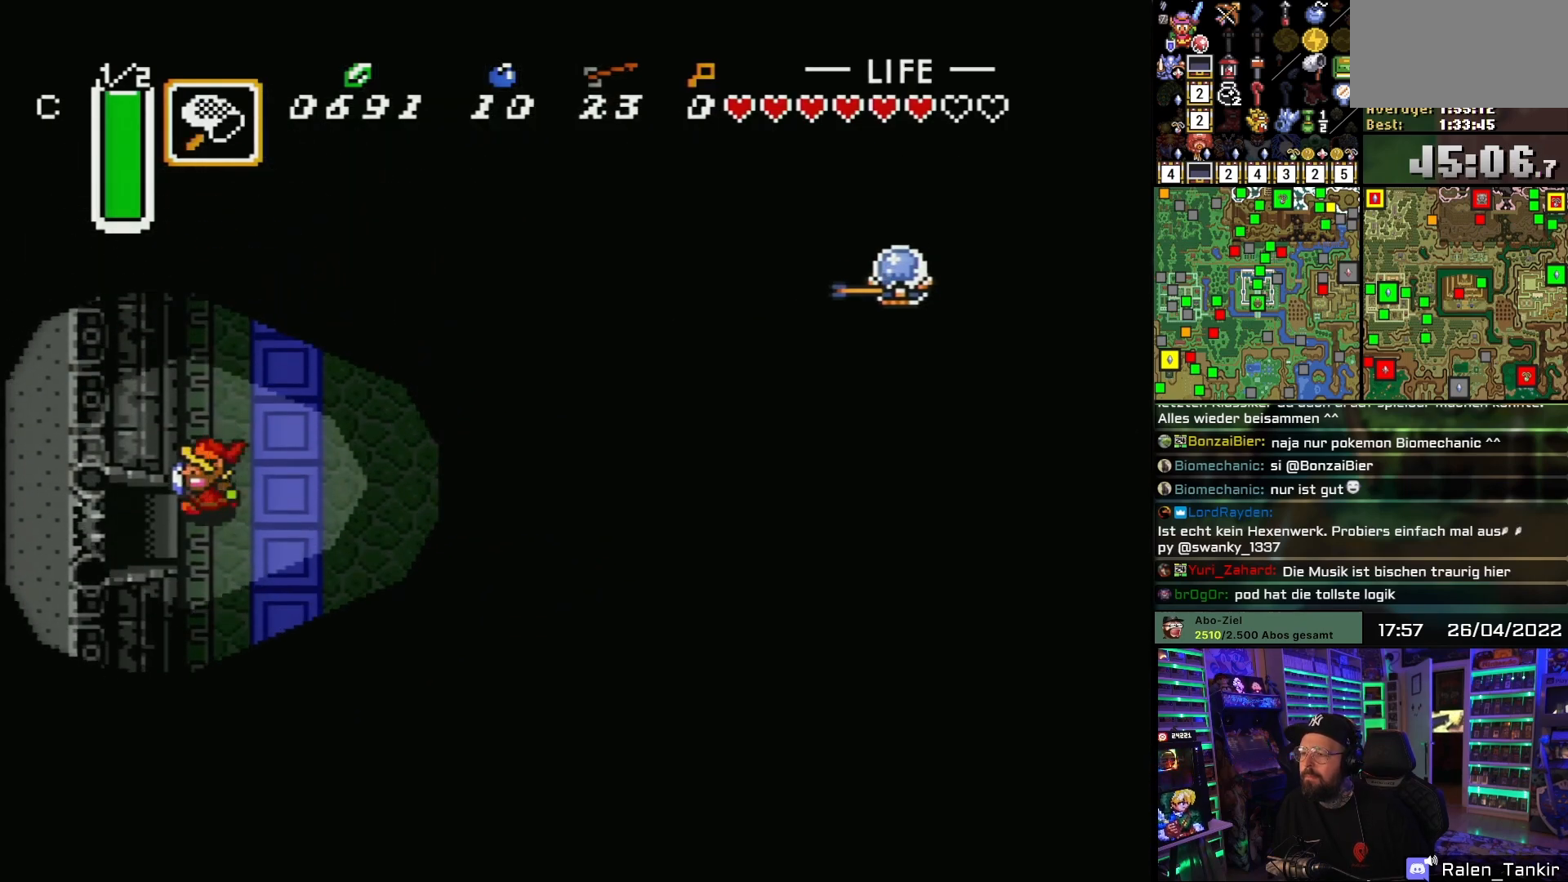
{"buttons": ["DPAD_LEFT"], "events": [[83, "DPAD_LEFT", "up"], [100, "DPAD_LEFT", "down"], [183, "DPAD_DOWN", "up"]]}
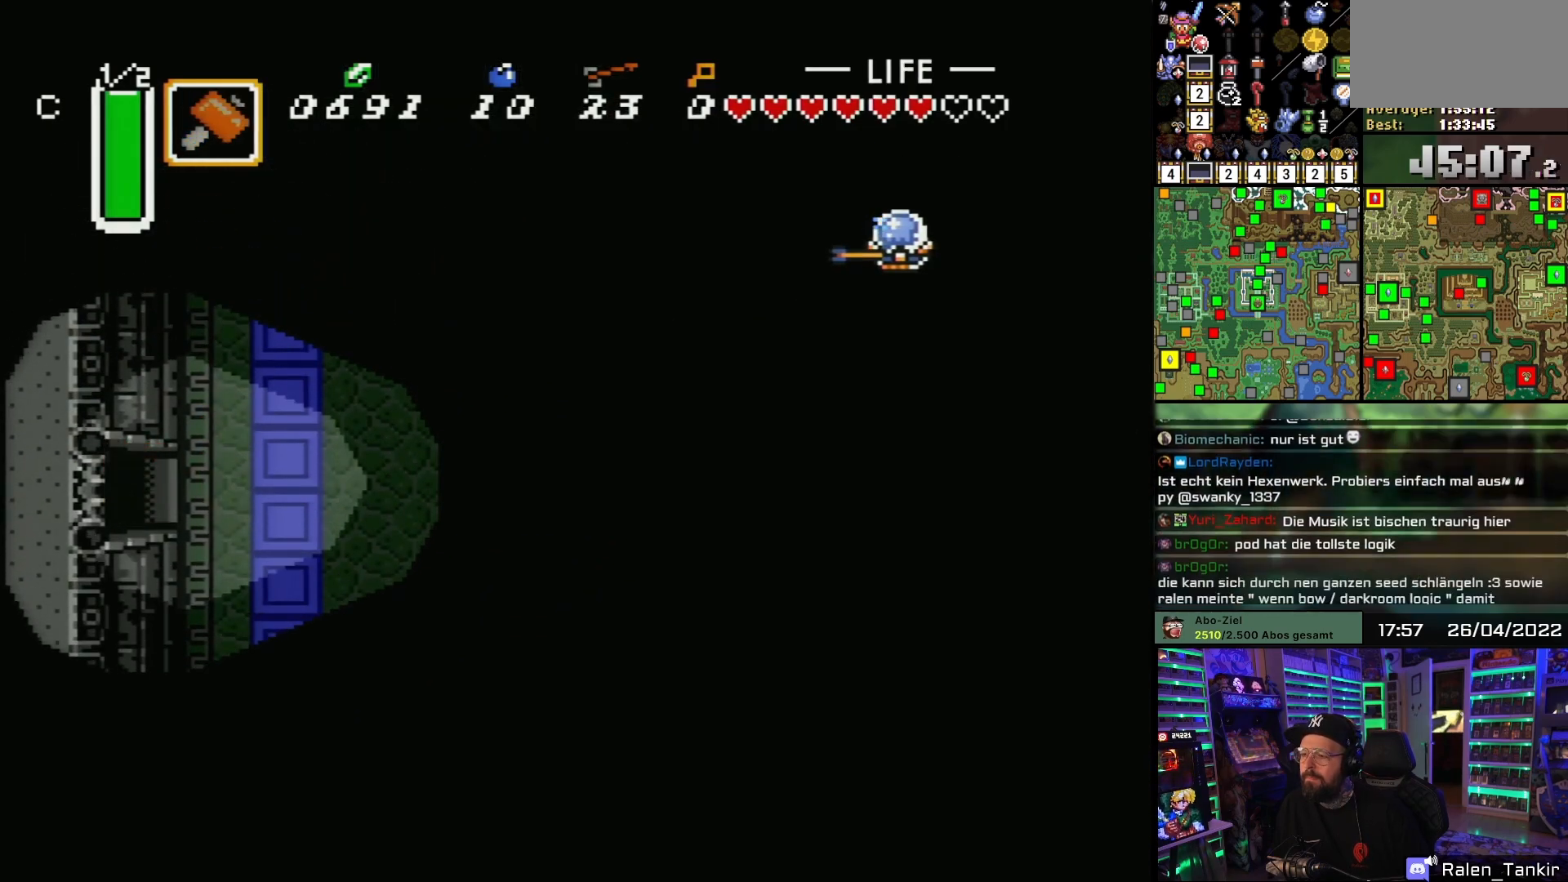
{"buttons": ["DPAD_LEFT"], "events": []}
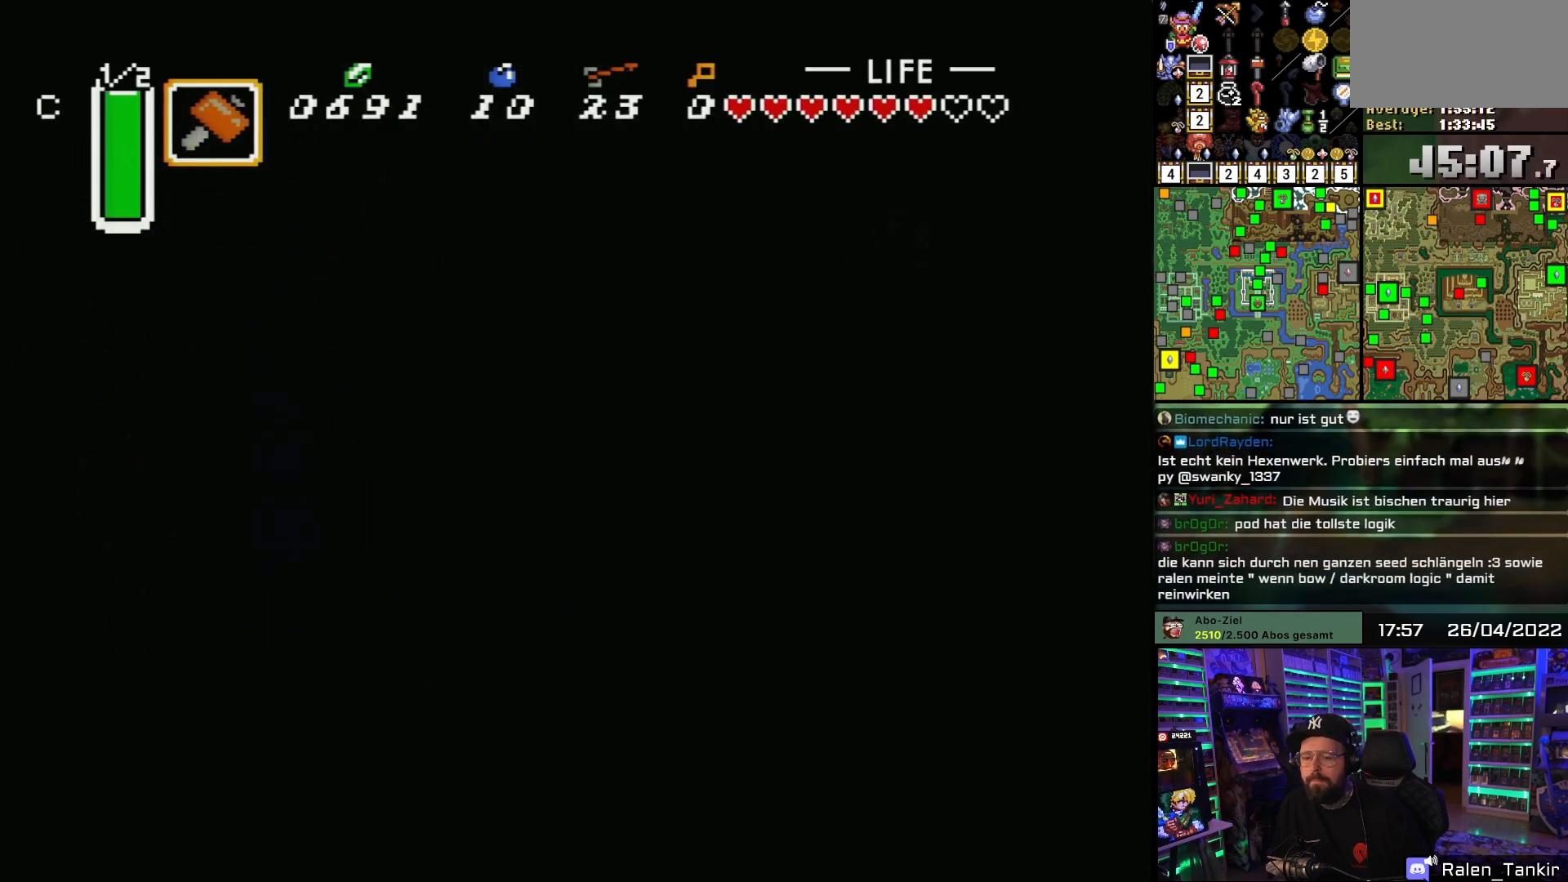
{"buttons": [], "events": [[167, "DPAD_LEFT", "up"], [183, "Y", "down"], [267, "Y", "up"], [367, "Y", "down"], [483, "Y", "up"]]}
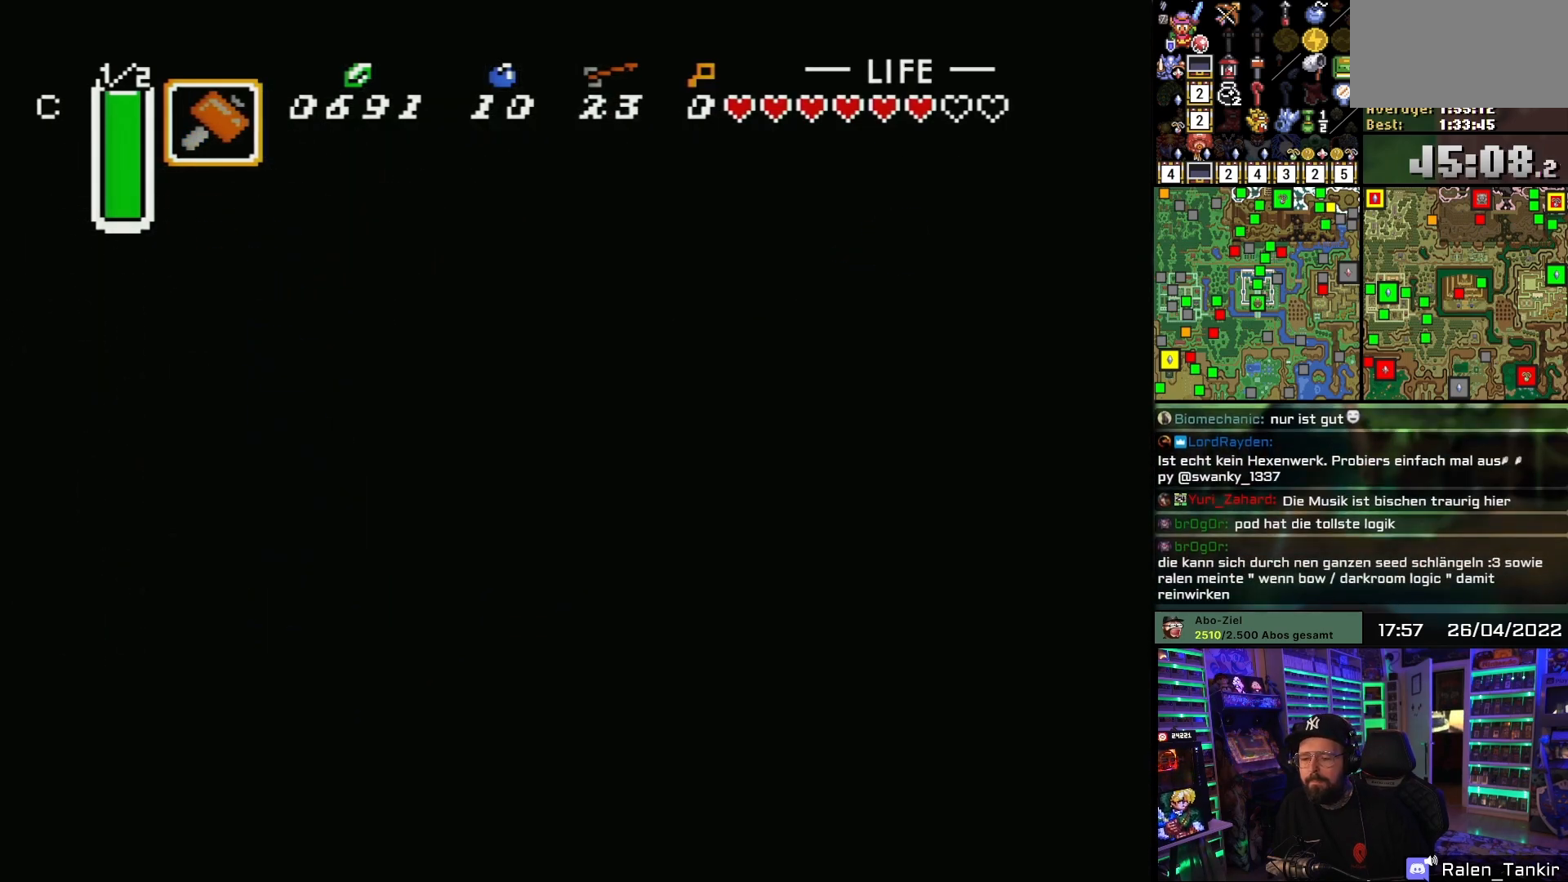
{"buttons": ["Y", "DPAD_LEFT"], "events": [[67, "Y", "down"], [183, "Y", "up"], [217, "DPAD_LEFT", "down"], [267, "Y", "down"], [383, "Y", "up"], [467, "Y", "down"]]}
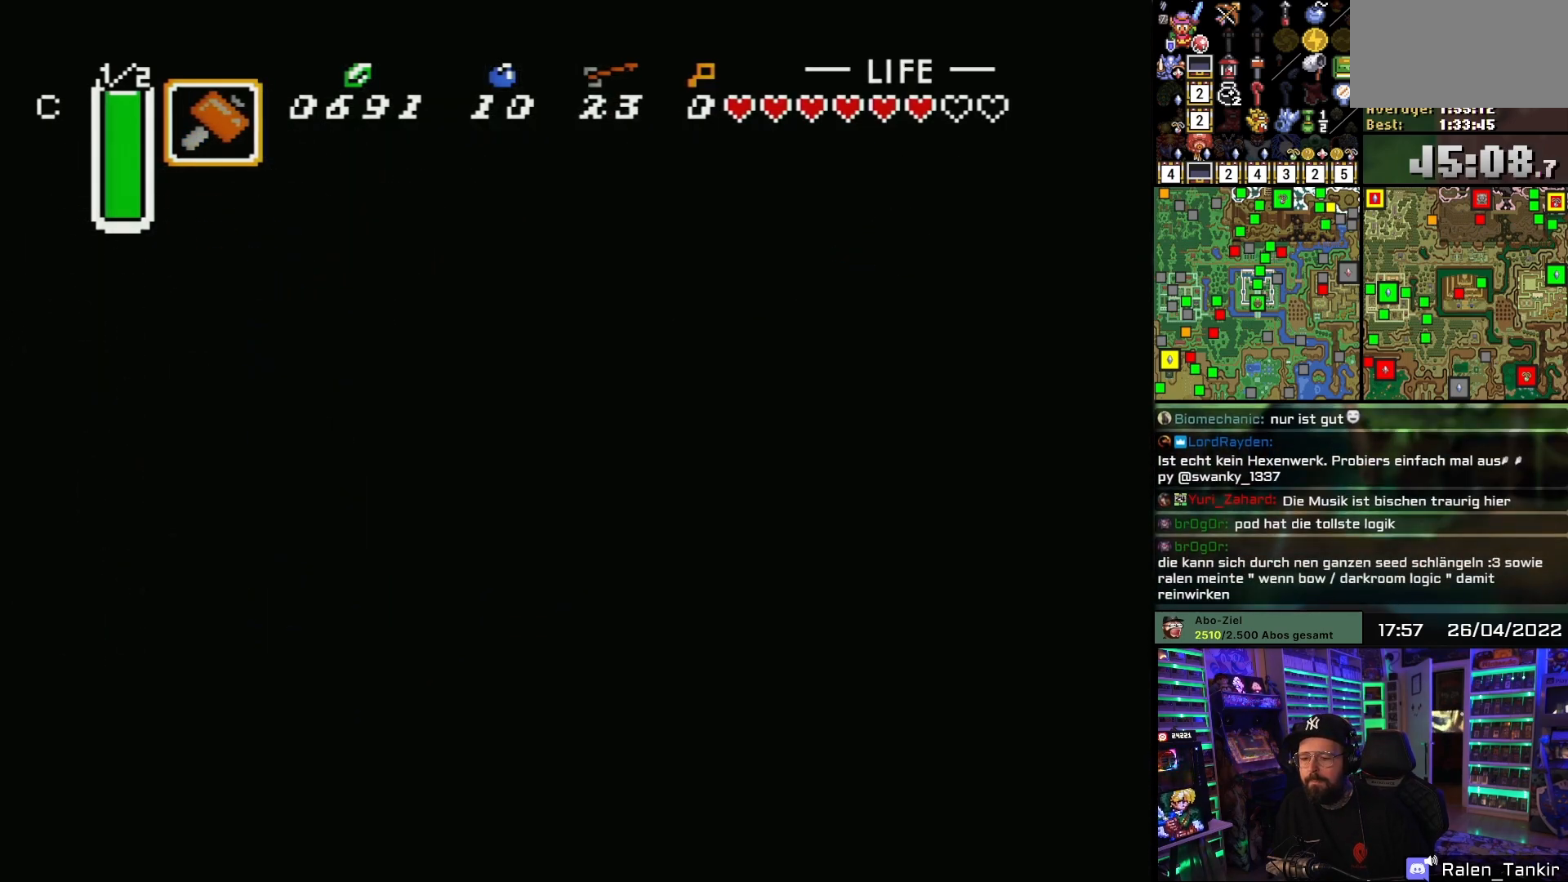
{"buttons": ["DPAD_LEFT"], "events": [[83, "Y", "up"], [150, "Y", "down"], [283, "Y", "up"]]}
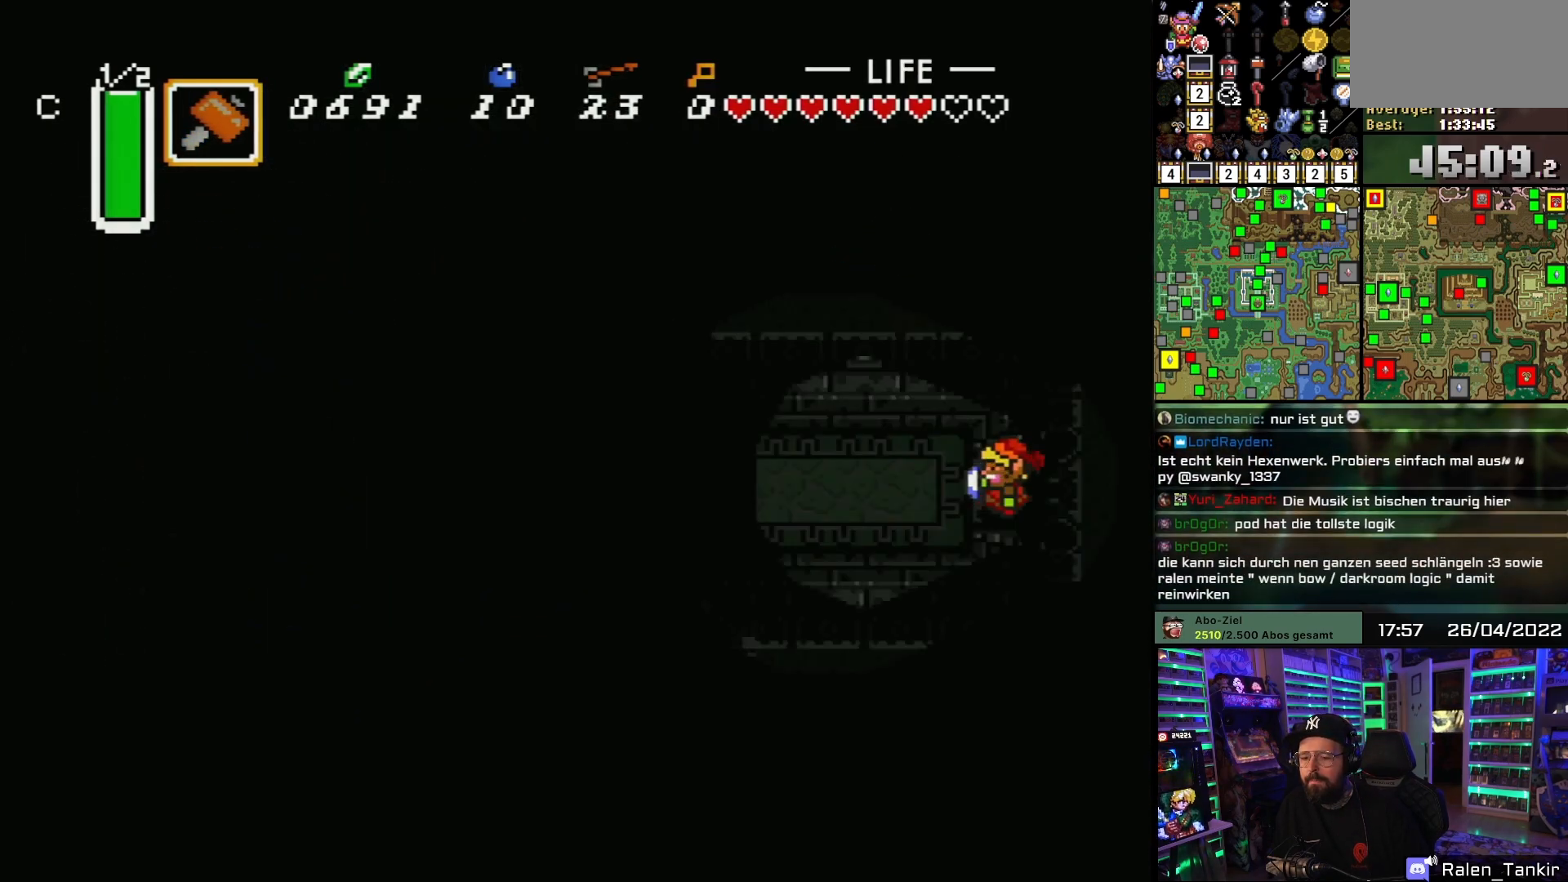
{"buttons": ["DPAD_LEFT"], "events": []}
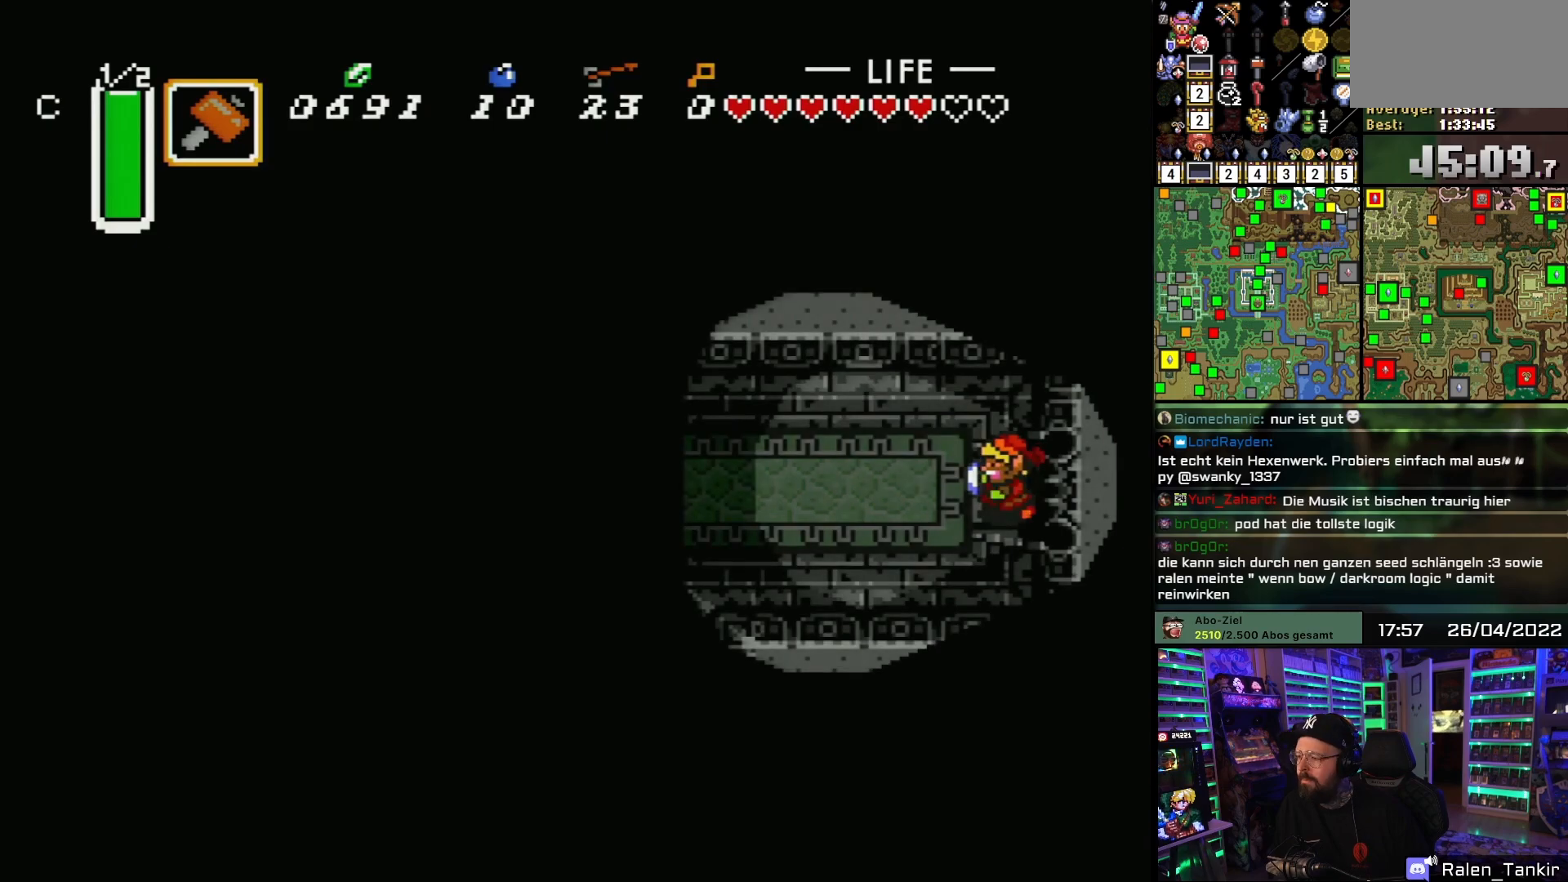
{"buttons": ["DPAD_LEFT"], "events": []}
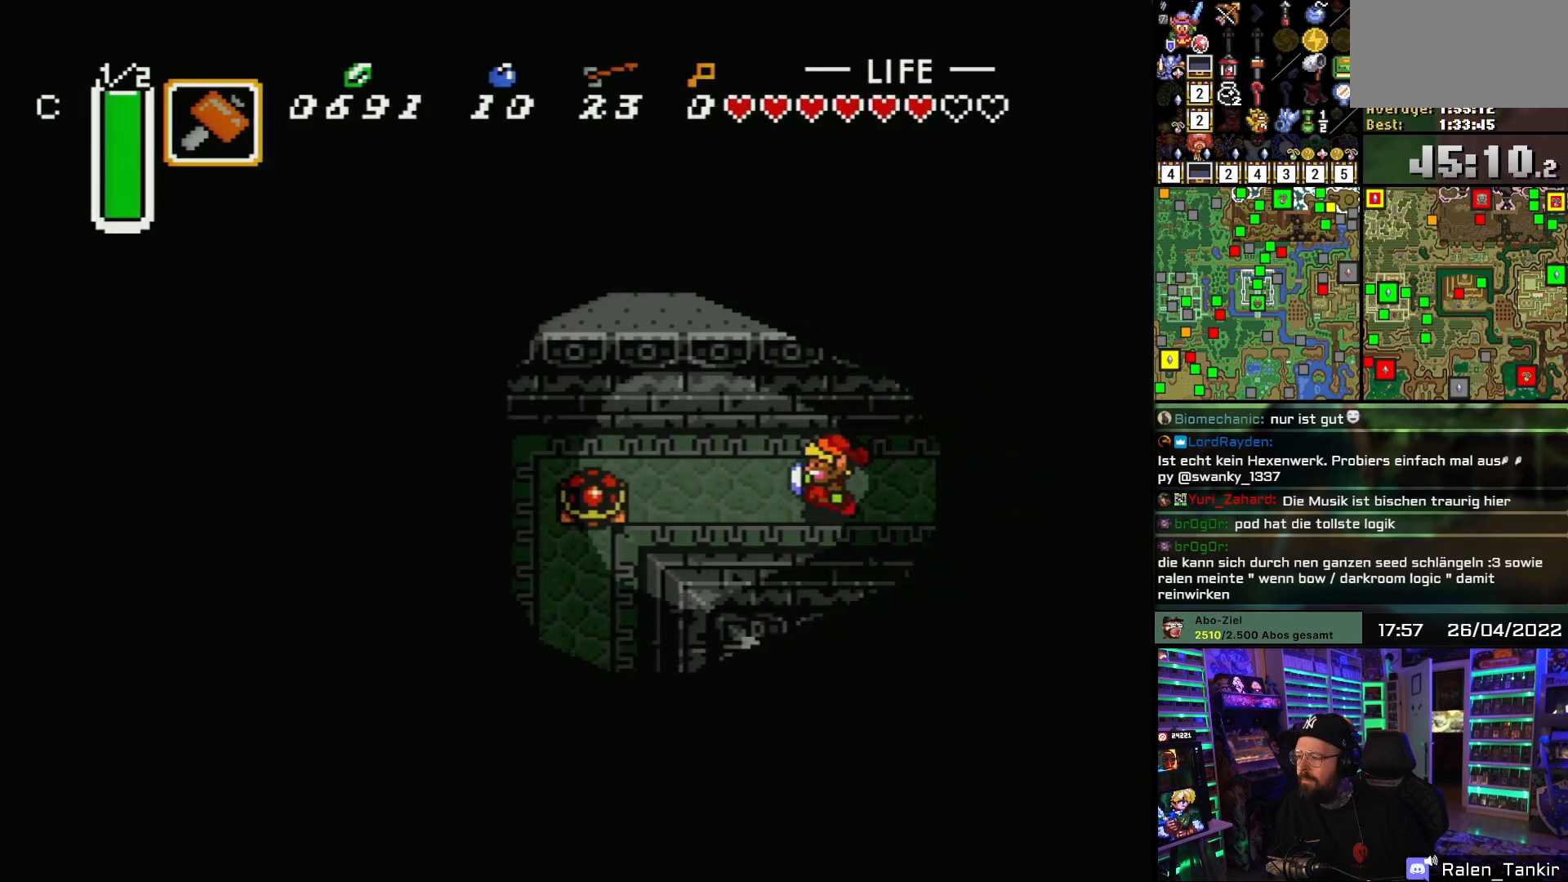
{"buttons": ["DPAD_LEFT"], "events": [[250, "Y", "down"], [317, "DPAD_LEFT", "up"], [333, "Y", "up"], [500, "DPAD_LEFT", "down"]]}
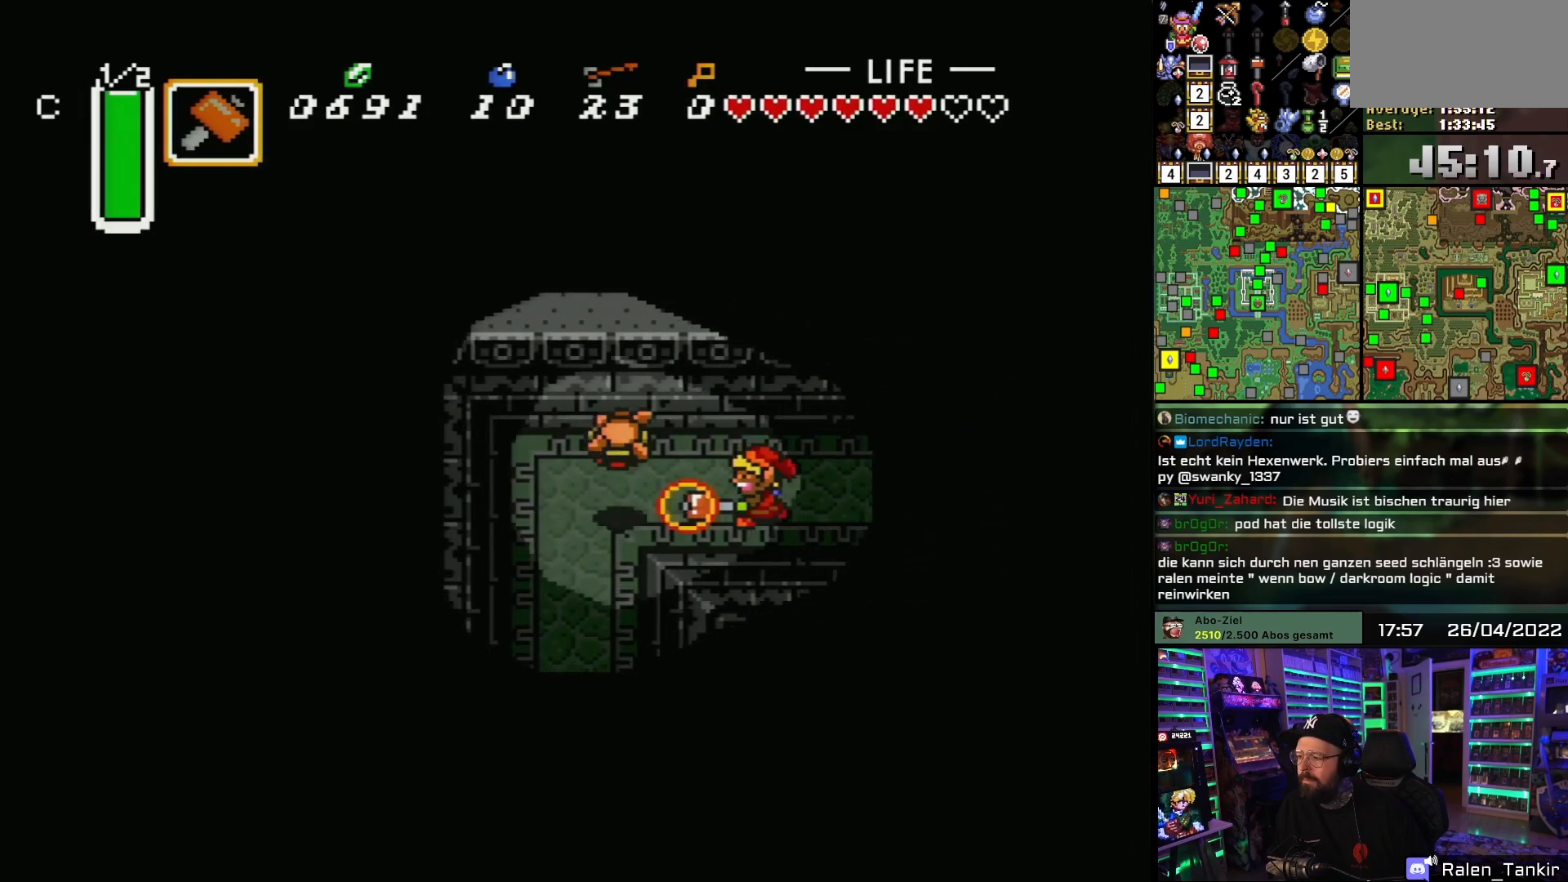
{"buttons": ["B", "DPAD_LEFT"], "events": [[417, "B", "down"]]}
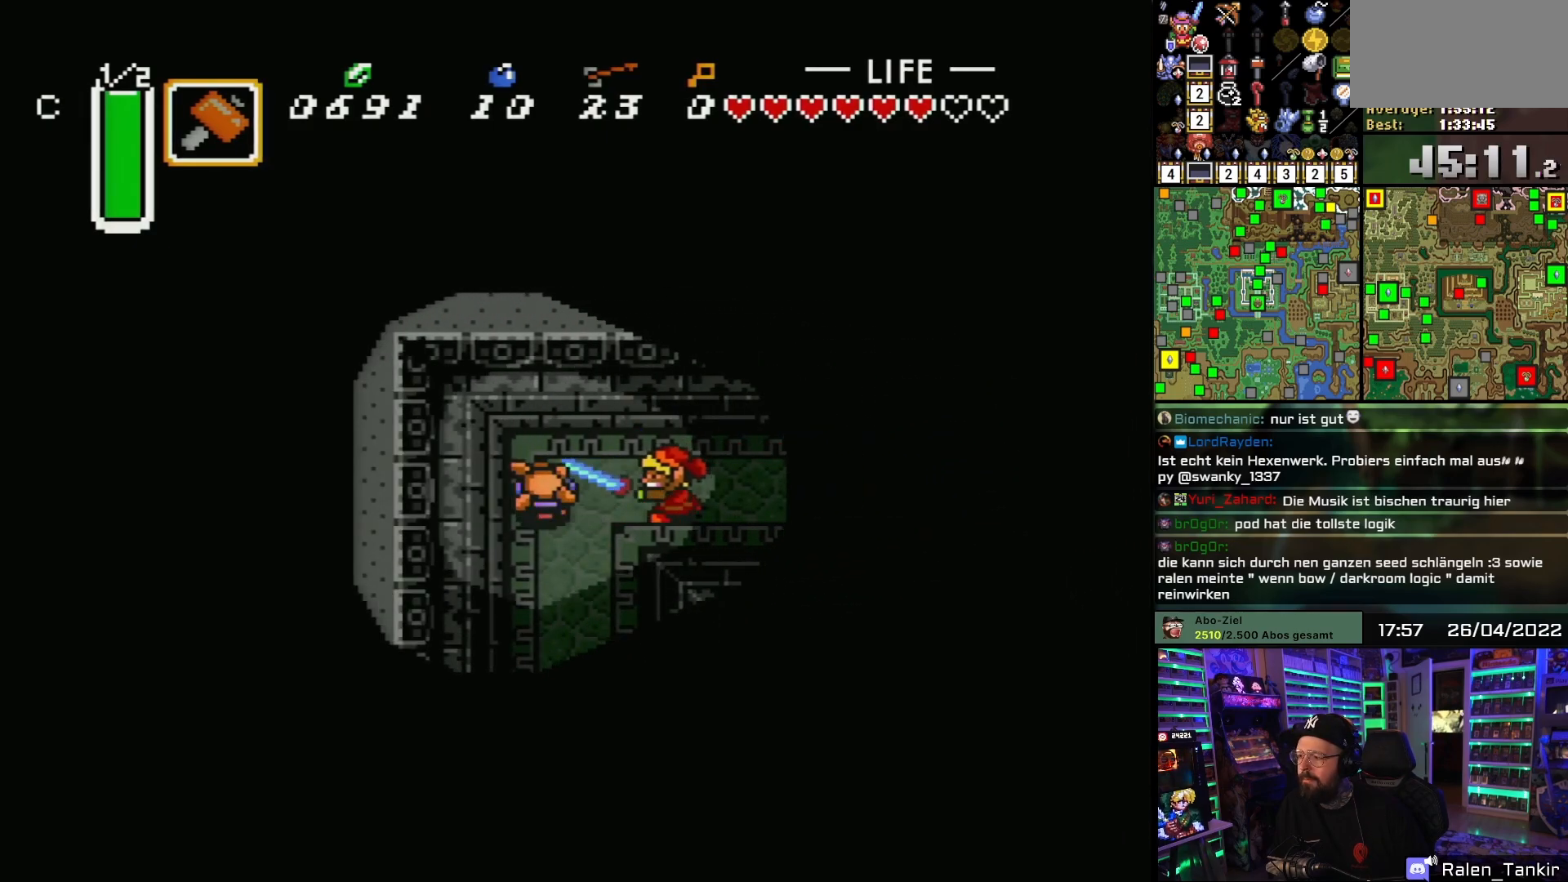
{"buttons": ["DPAD_LEFT"], "events": [[50, "DPAD_LEFT", "up"], [100, "DPAD_LEFT", "down"], [150, "B", "up"], [183, "DPAD_DOWN", "down"], [300, "DPAD_DOWN", "up"], [333, "DPAD_DOWN", "down"], [467, "DPAD_DOWN", "up"]]}
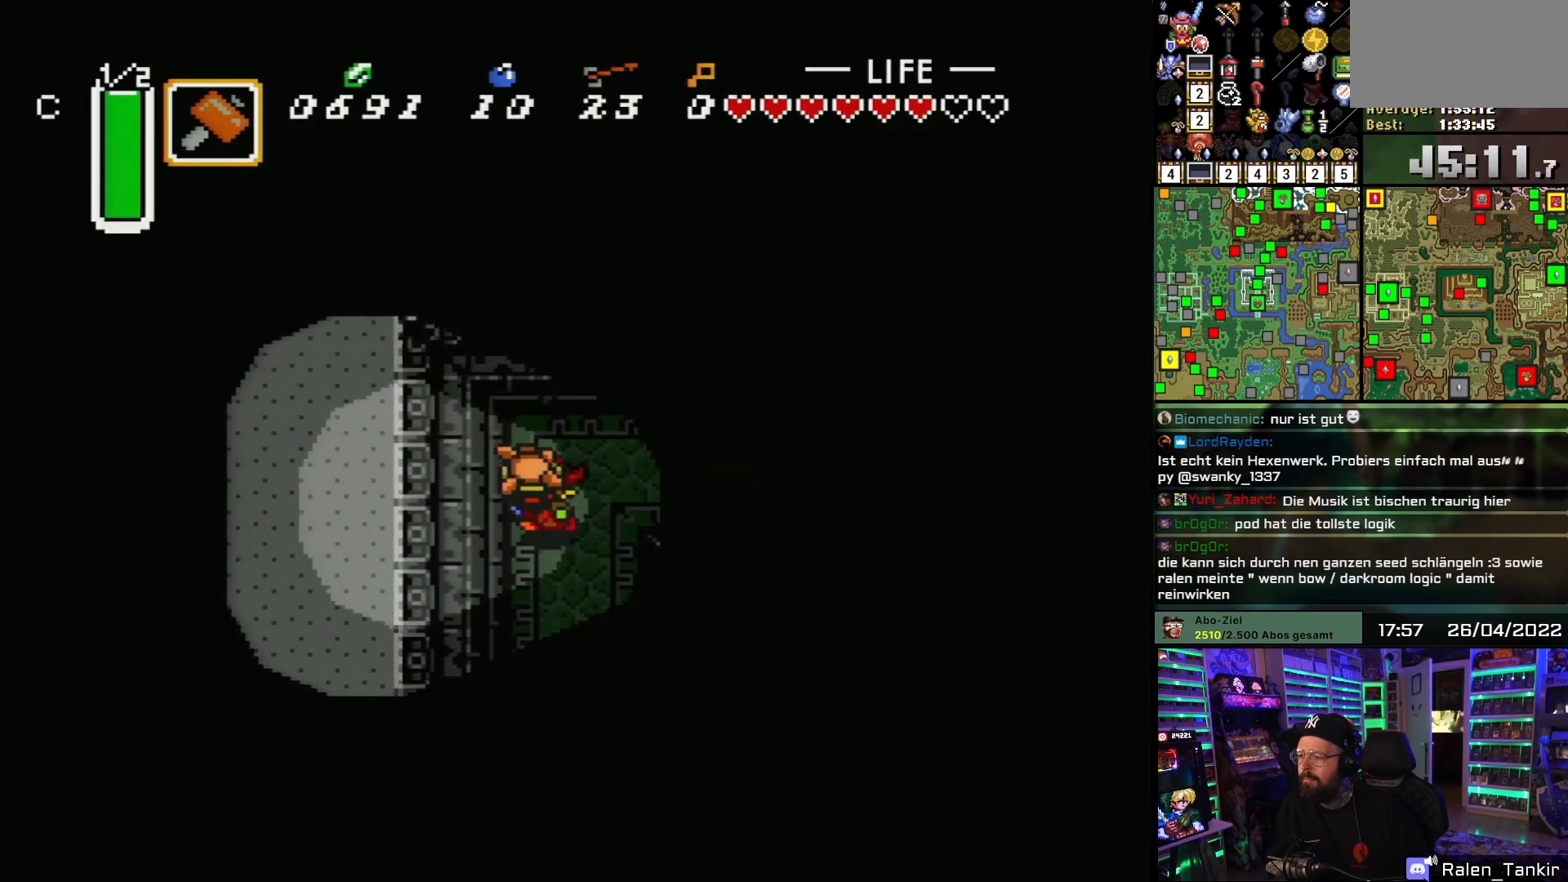
{"buttons": ["DPAD_DOWN"], "events": [[67, "DPAD_DOWN", "down"], [67, "DPAD_LEFT", "up"], [183, "DPAD_DOWN", "up"], [183, "DPAD_UP", "down"], [200, "DPAD_DOWN", "down"], [200, "DPAD_UP", "up"], [233, "DPAD_DOWN", "up"], [250, "DPAD_UP", "down"], [283, "B", "down"], [367, "DPAD_UP", "up"], [383, "B", "up"], [450, "DPAD_DOWN", "down"]]}
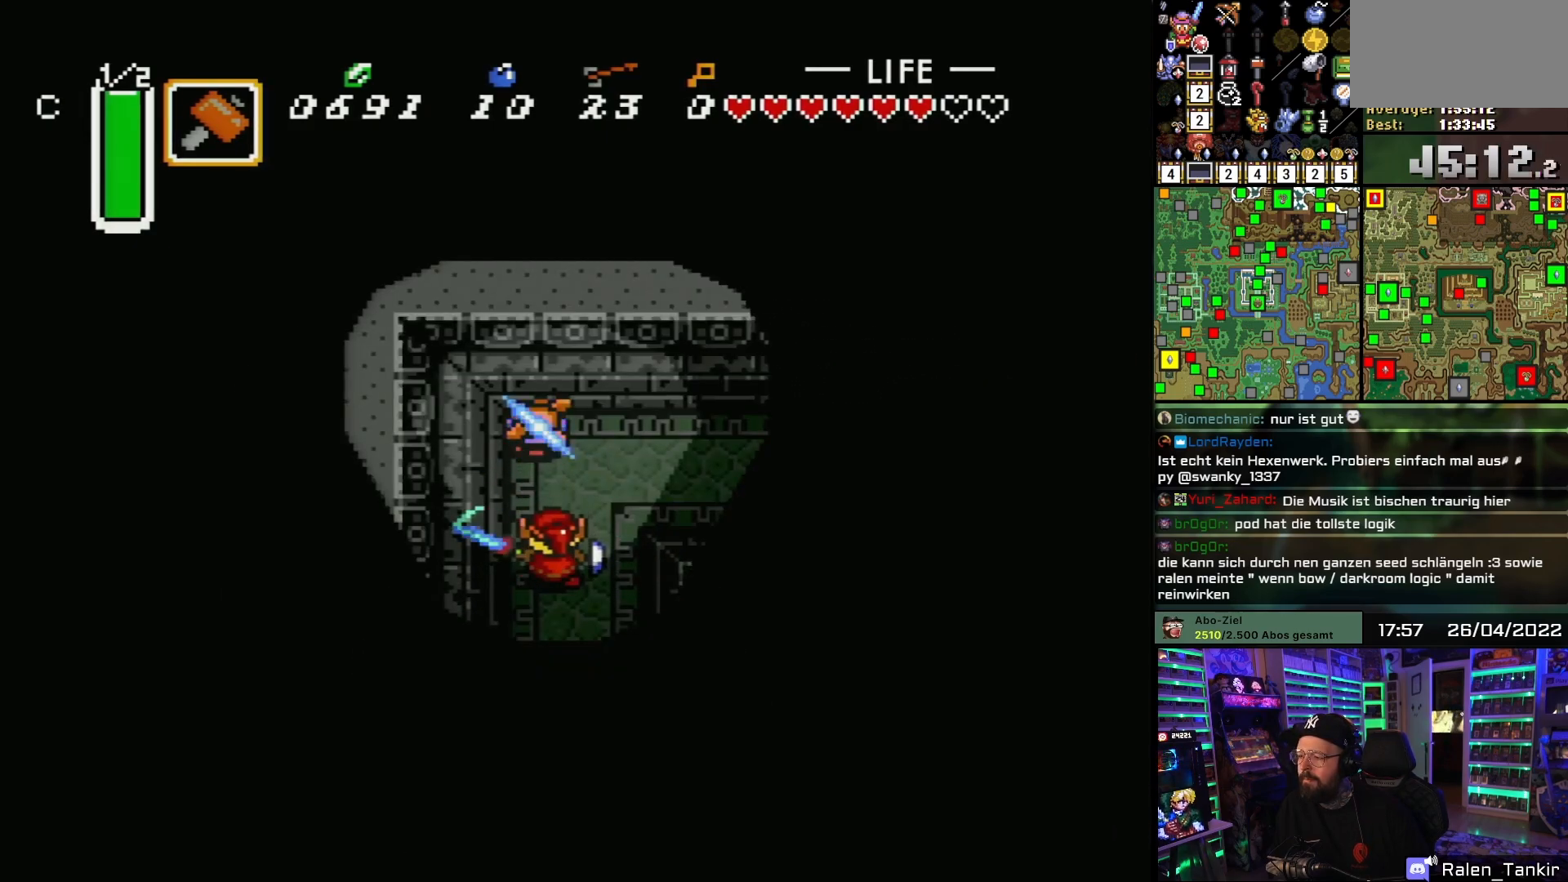
{"buttons": ["B", "DPAD_DOWN", "DPAD_RIGHT"], "events": [[417, "DPAD_RIGHT", "down"], [483, "B", "down"]]}